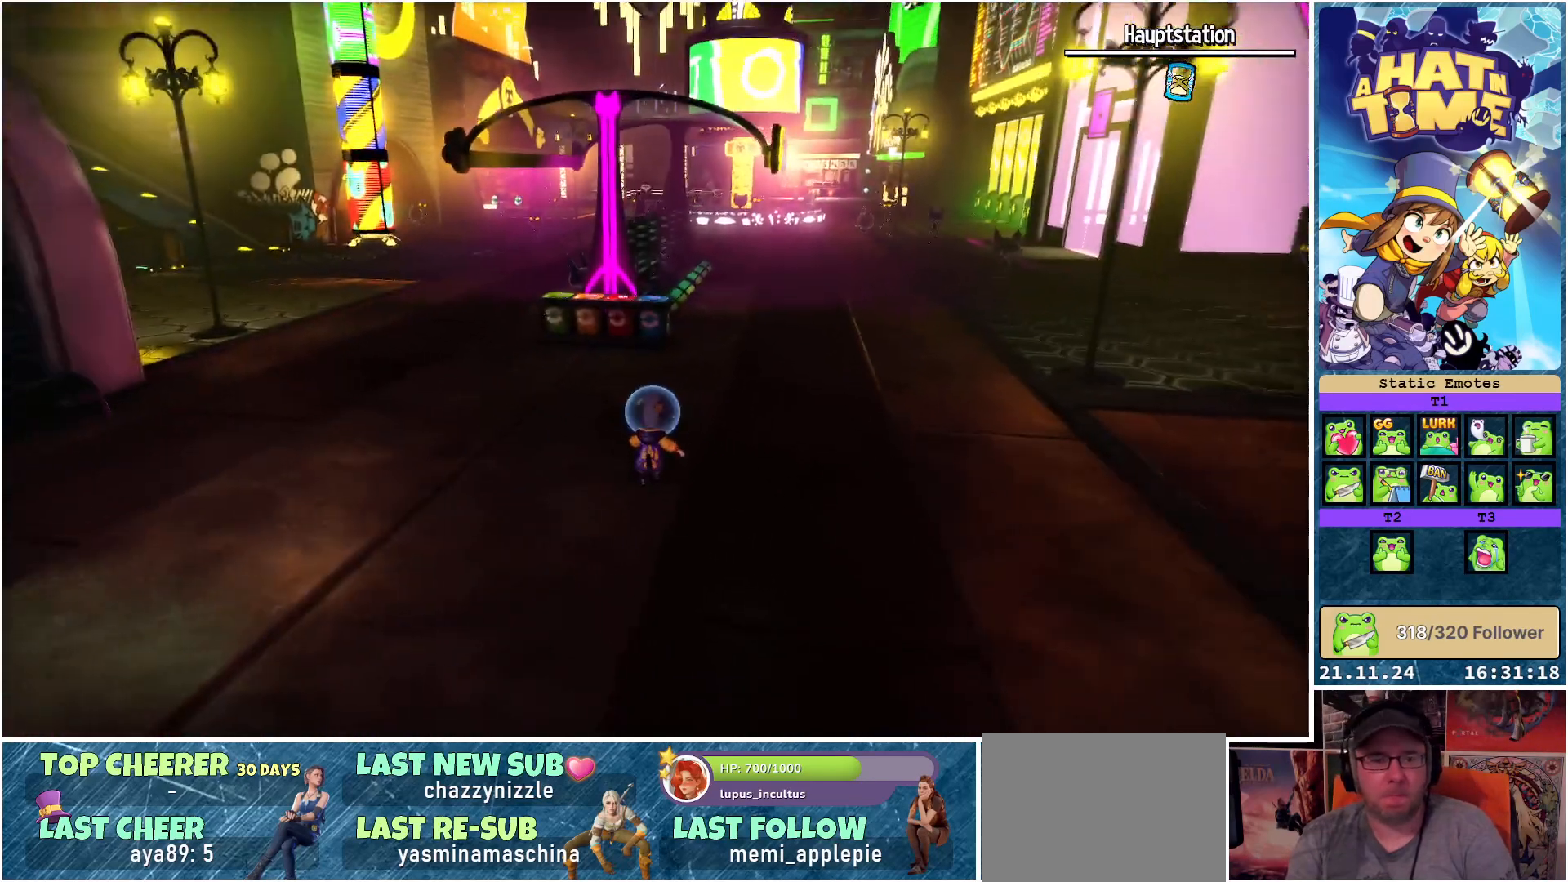
Gameplay with a controller (Xbox layout); each line is a JSON object with the inputs held at the frame after it. "events" lists button and stick changes between this image and that frame as [ms after this image, input, new state], when the widget could be followed in between.
{"buttons": [], "left_stick": "center", "right_stick": "right", "events": [[383, "right_stick", "right"]]}
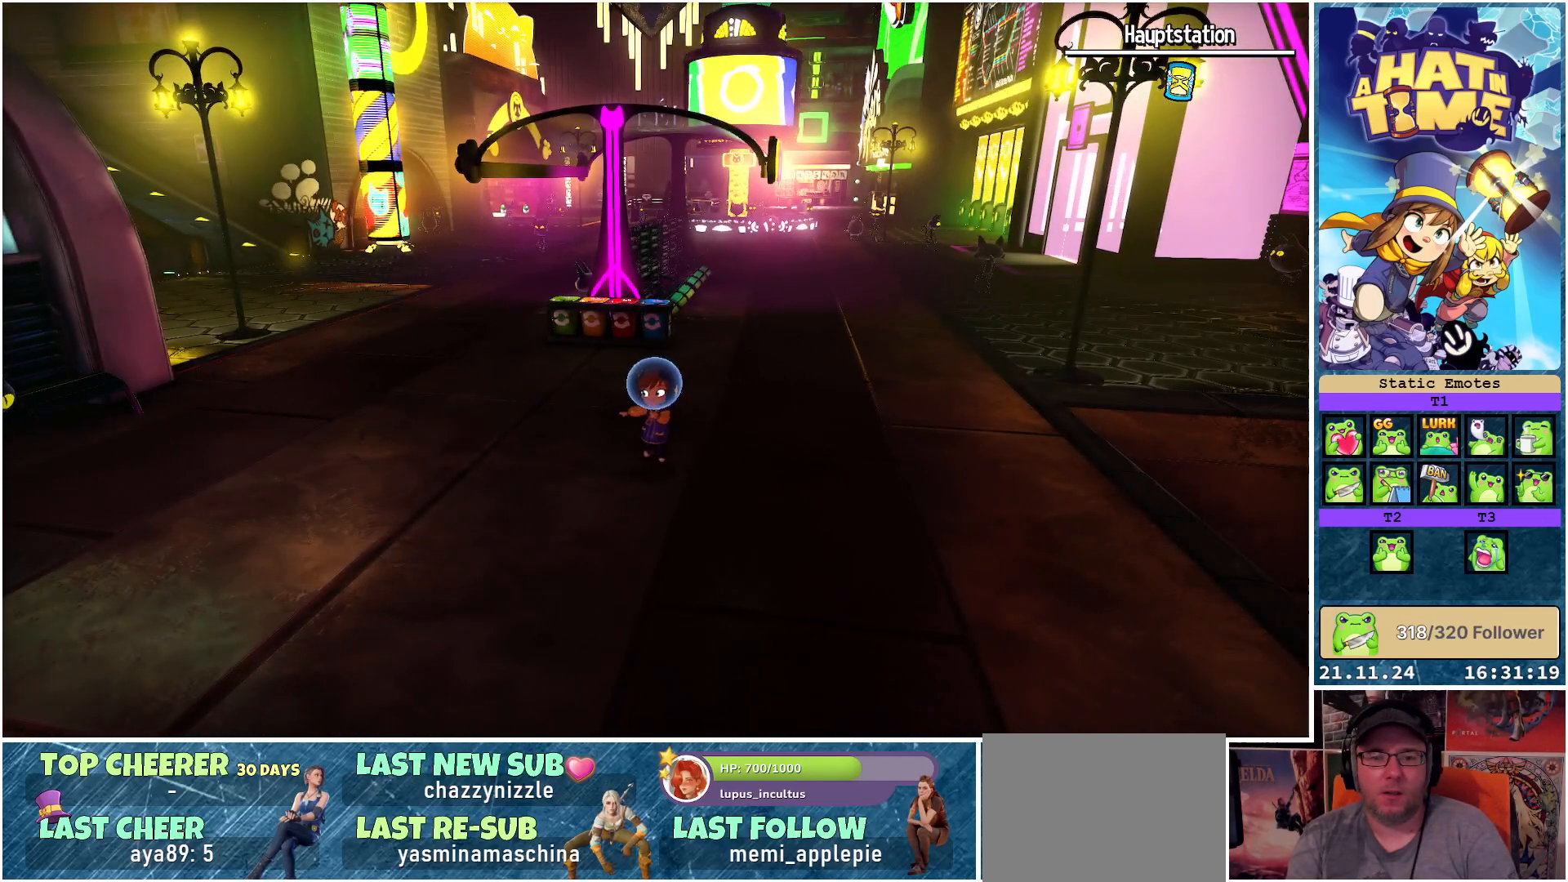
{"buttons": [], "left_stick": "center", "right_stick": "center", "events": [[217, "right_stick", "center"]]}
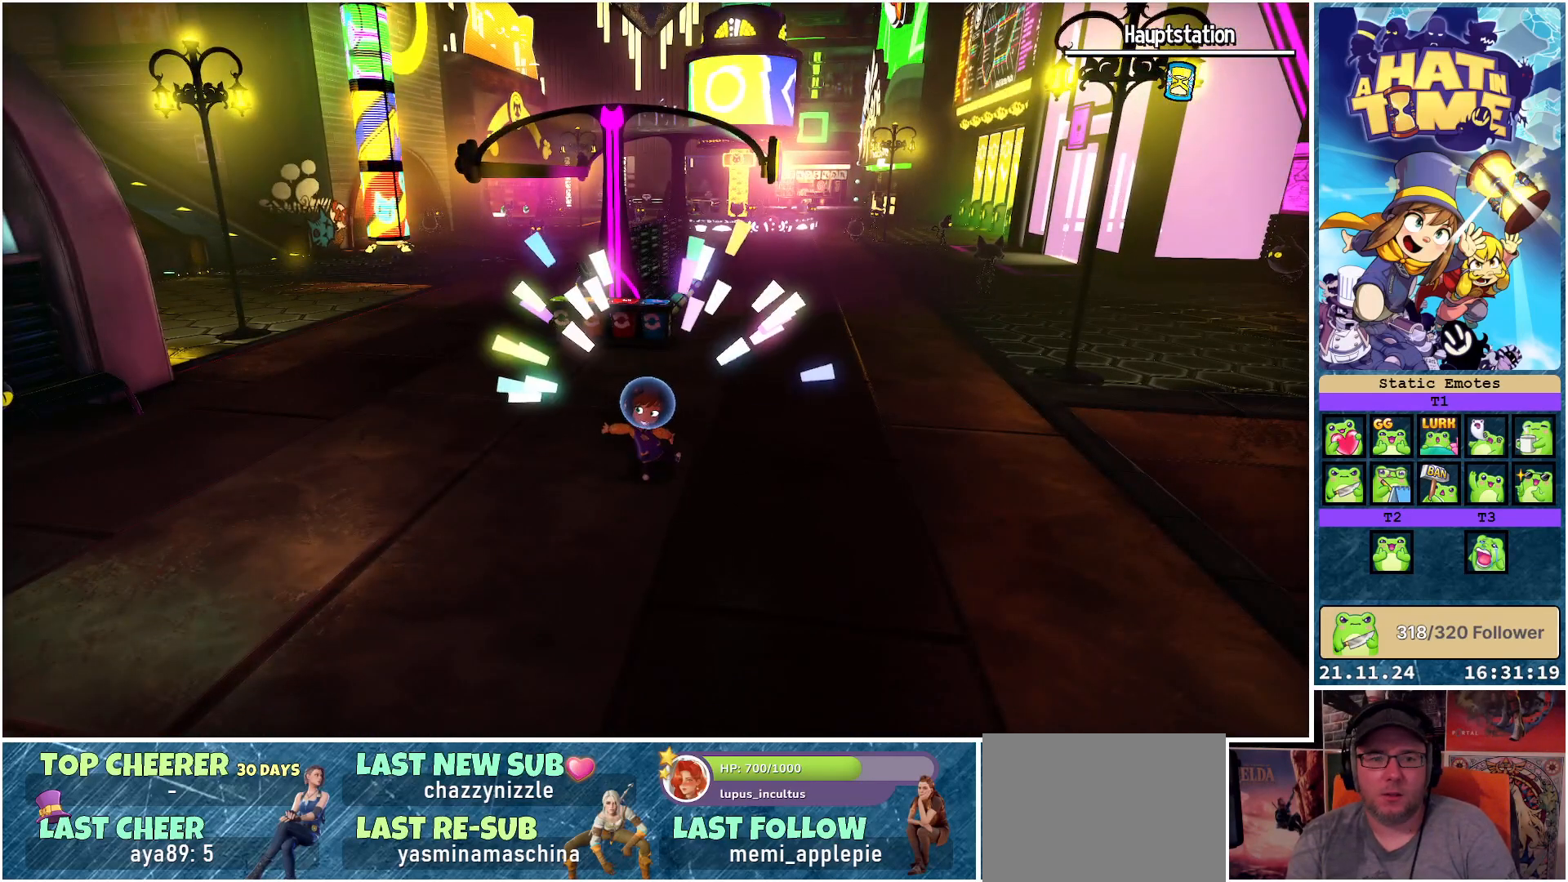
{"buttons": [], "left_stick": "center", "right_stick": "right", "events": [[250, "right_stick", "right"]]}
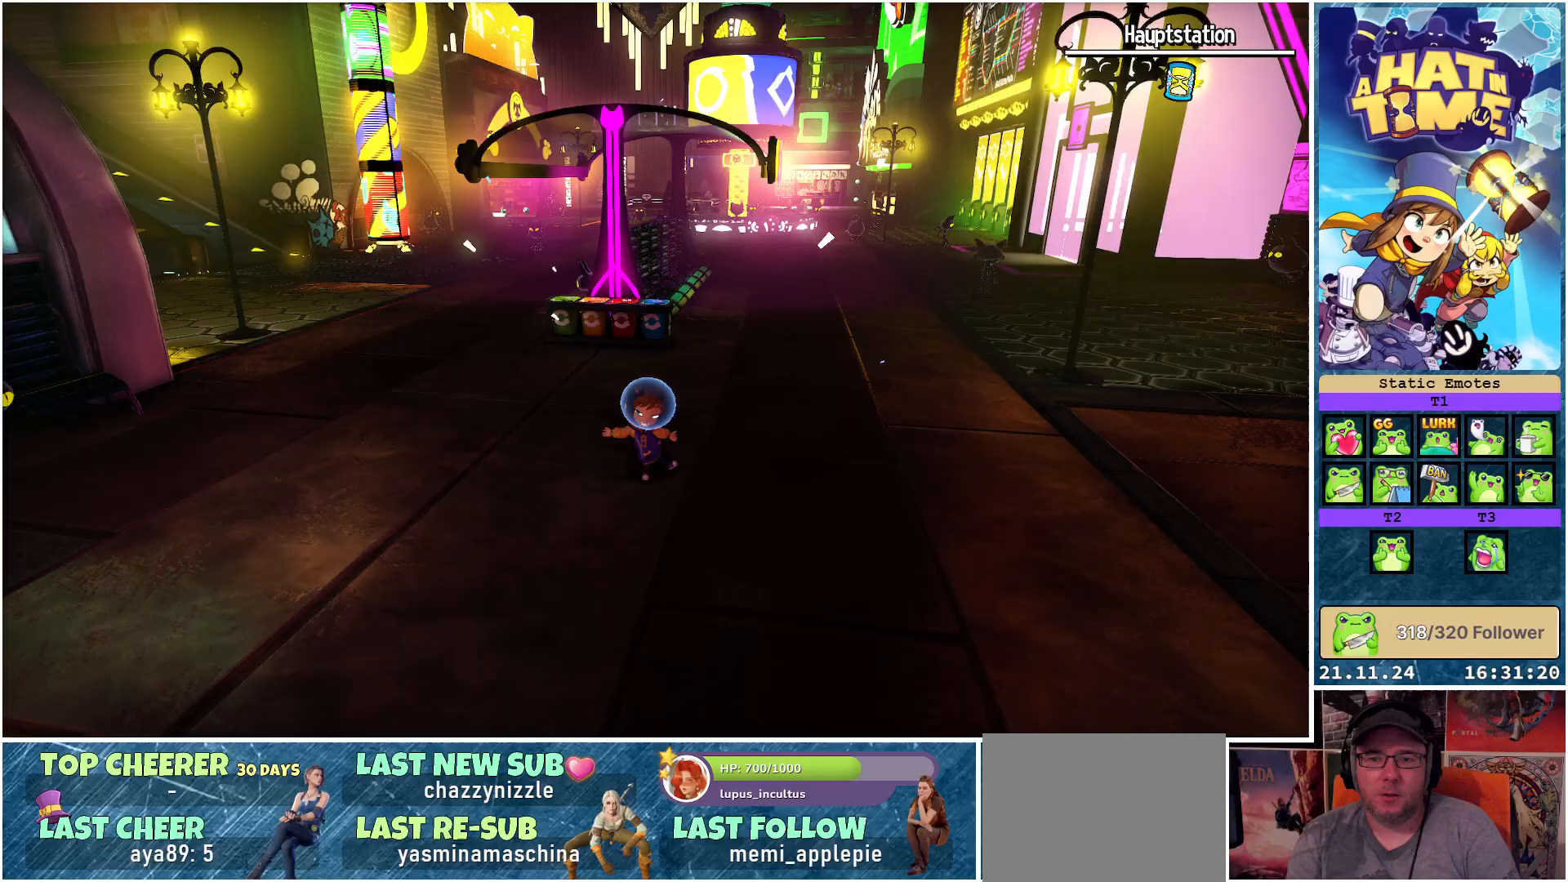
{"buttons": [], "left_stick": "center", "right_stick": "right", "events": []}
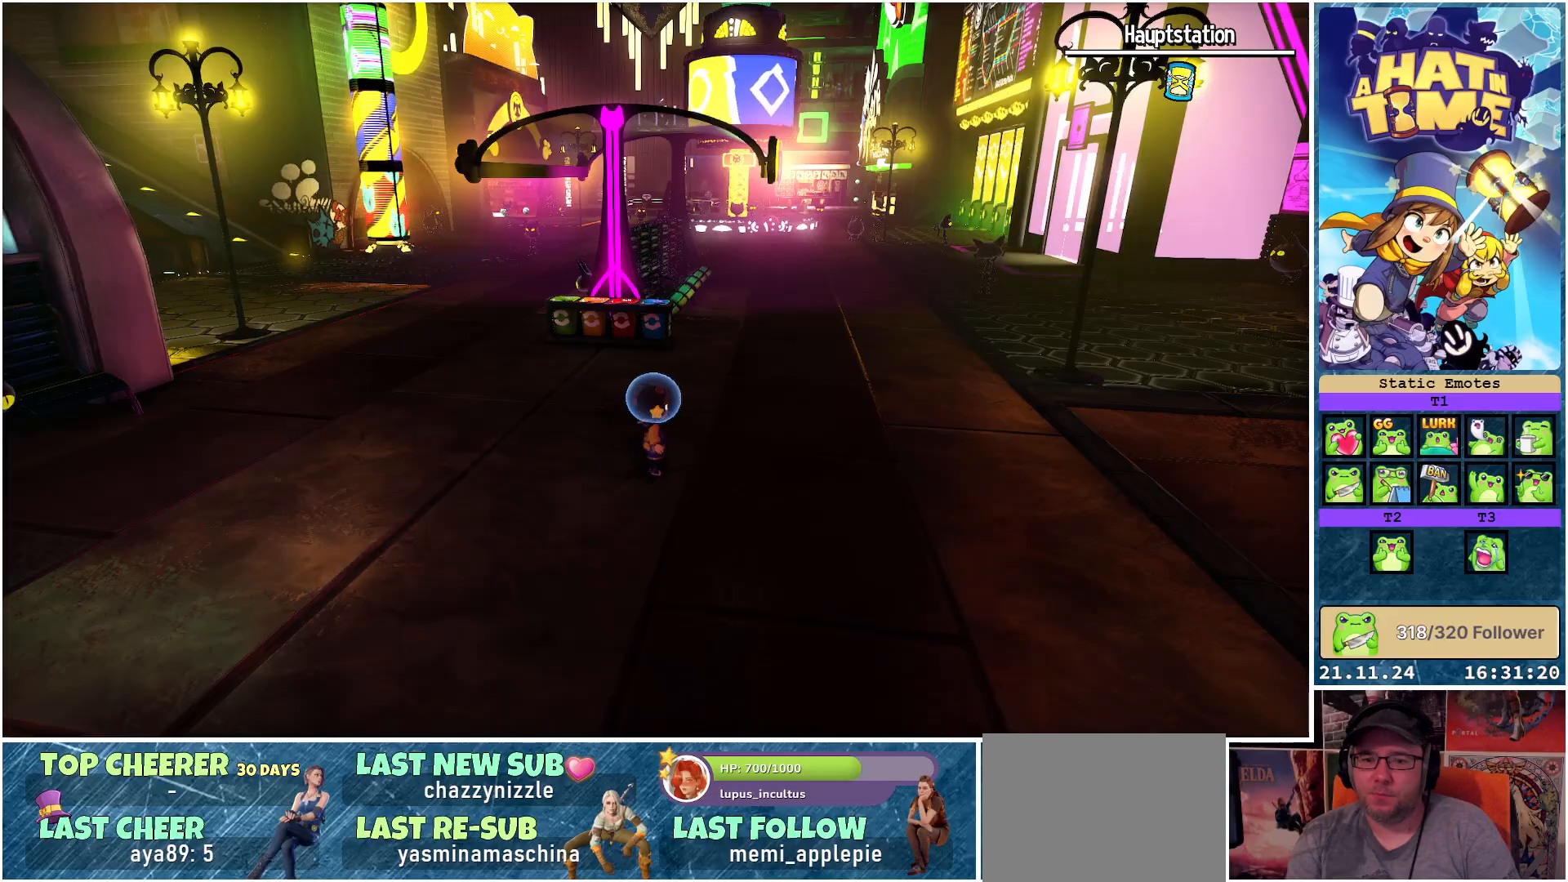
{"buttons": [], "left_stick": "center", "right_stick": "right", "events": []}
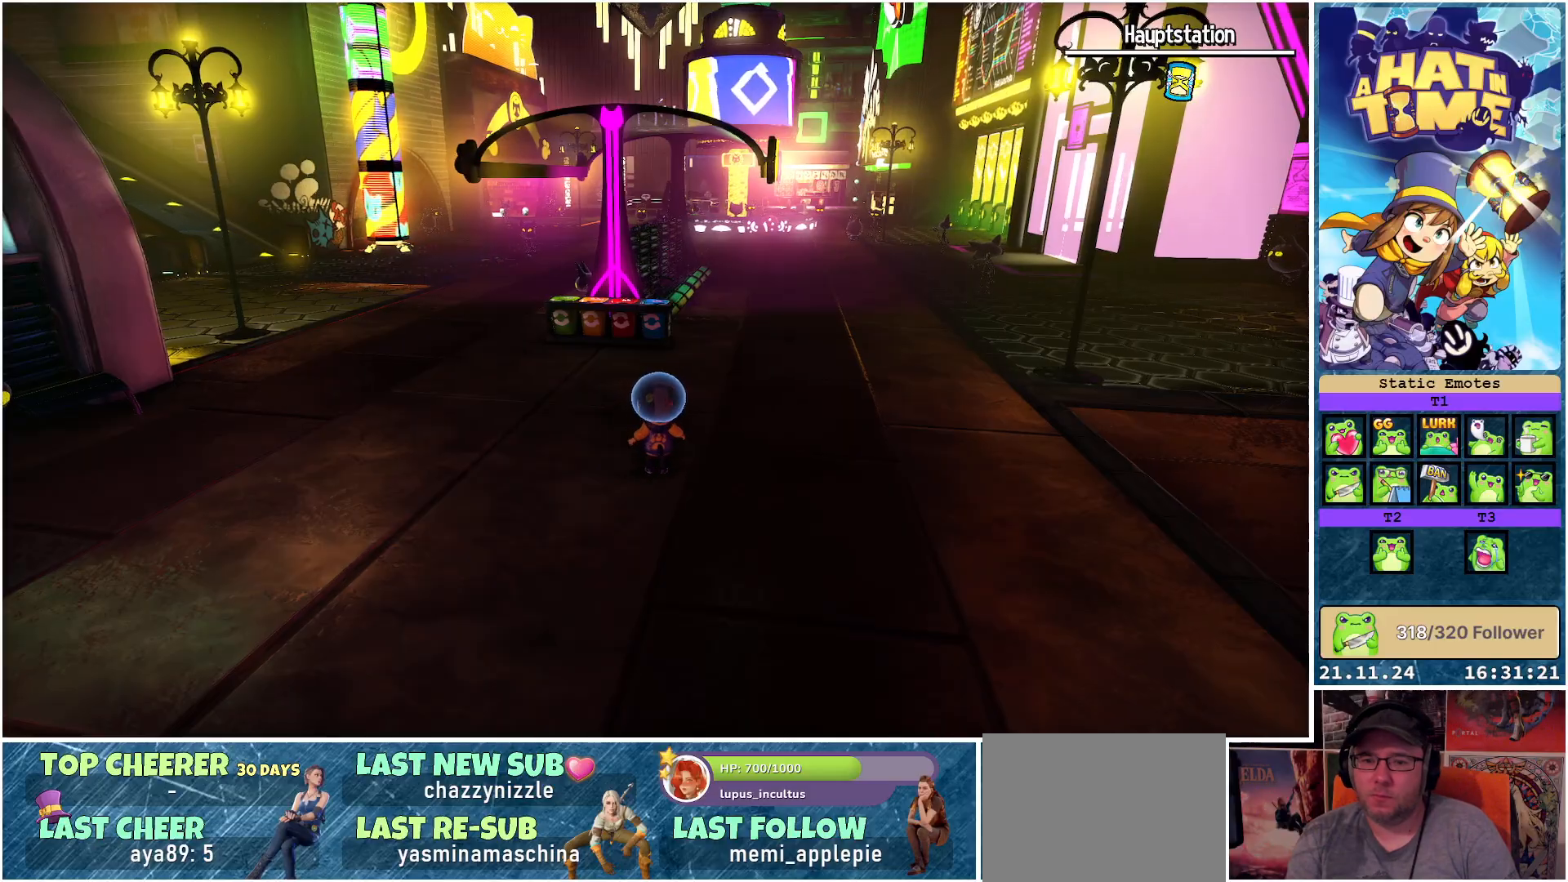
{"buttons": [], "left_stick": "up-left", "right_stick": "right", "events": [[400, "left_stick", "up-left"]]}
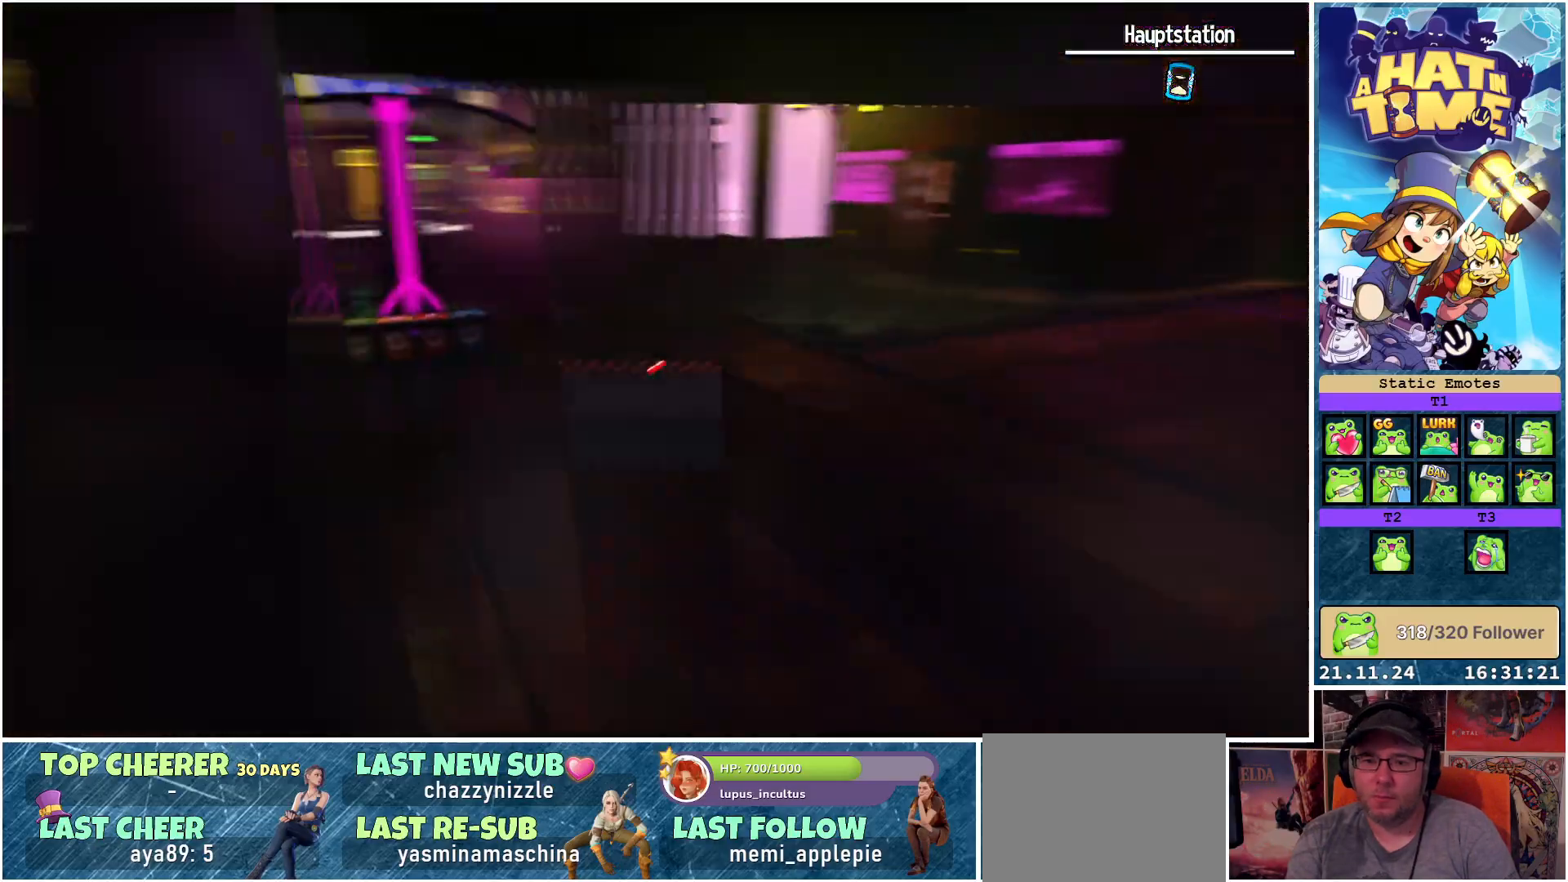
{"buttons": ["R2"], "left_stick": "up-left", "right_stick": "center", "events": [[167, "right_stick", "center"], [400, "R2", "down"]]}
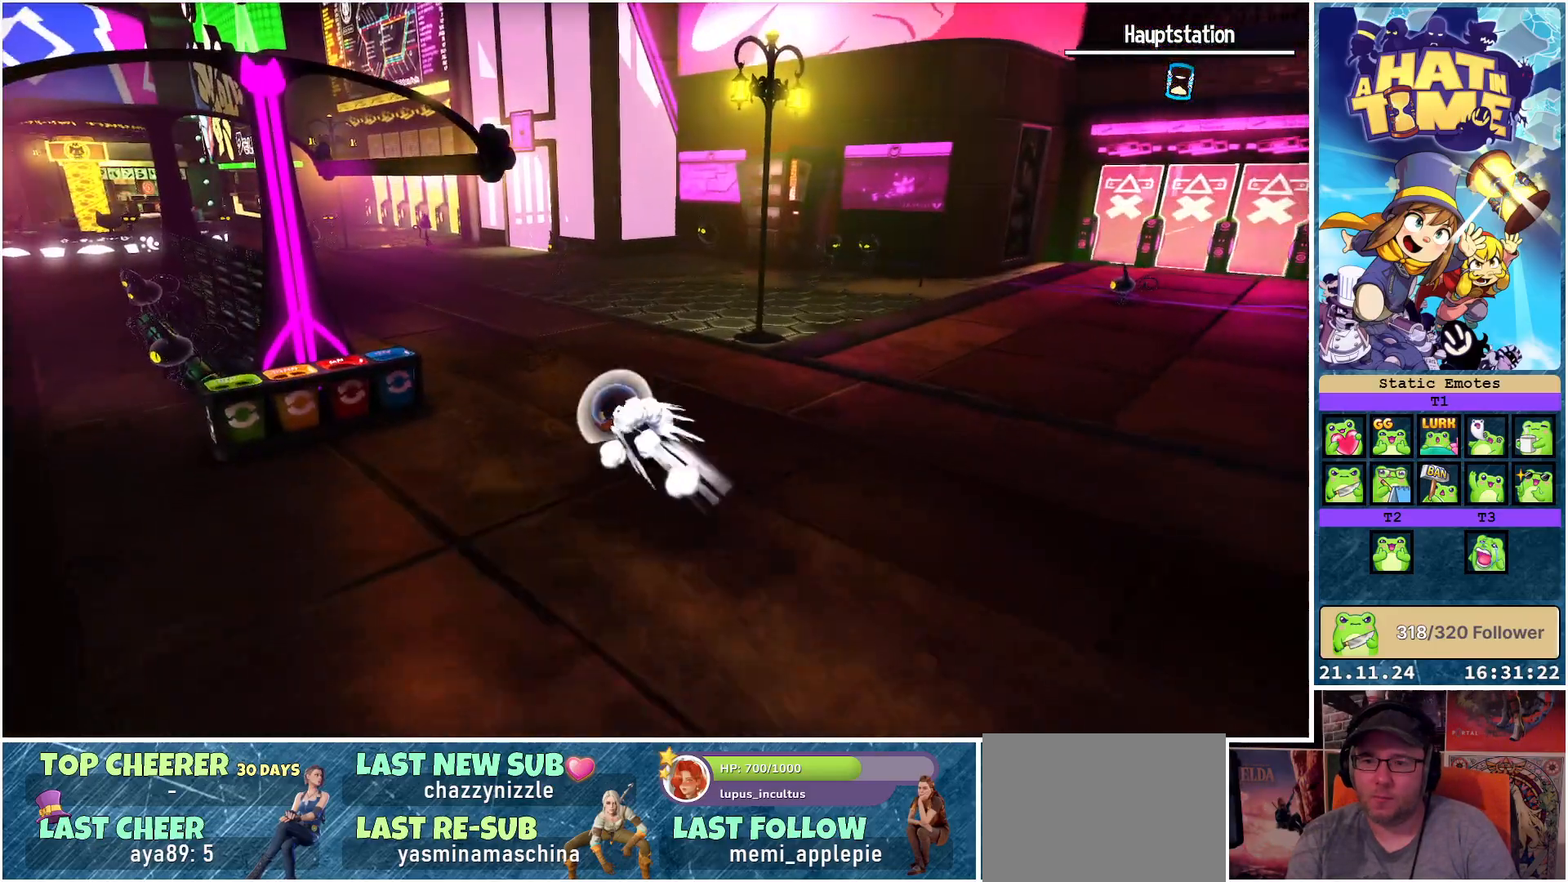
{"buttons": [], "left_stick": "up-left", "right_stick": "center", "events": [[50, "R2", "up"], [317, "R2", "down"], [500, "R2", "up"]]}
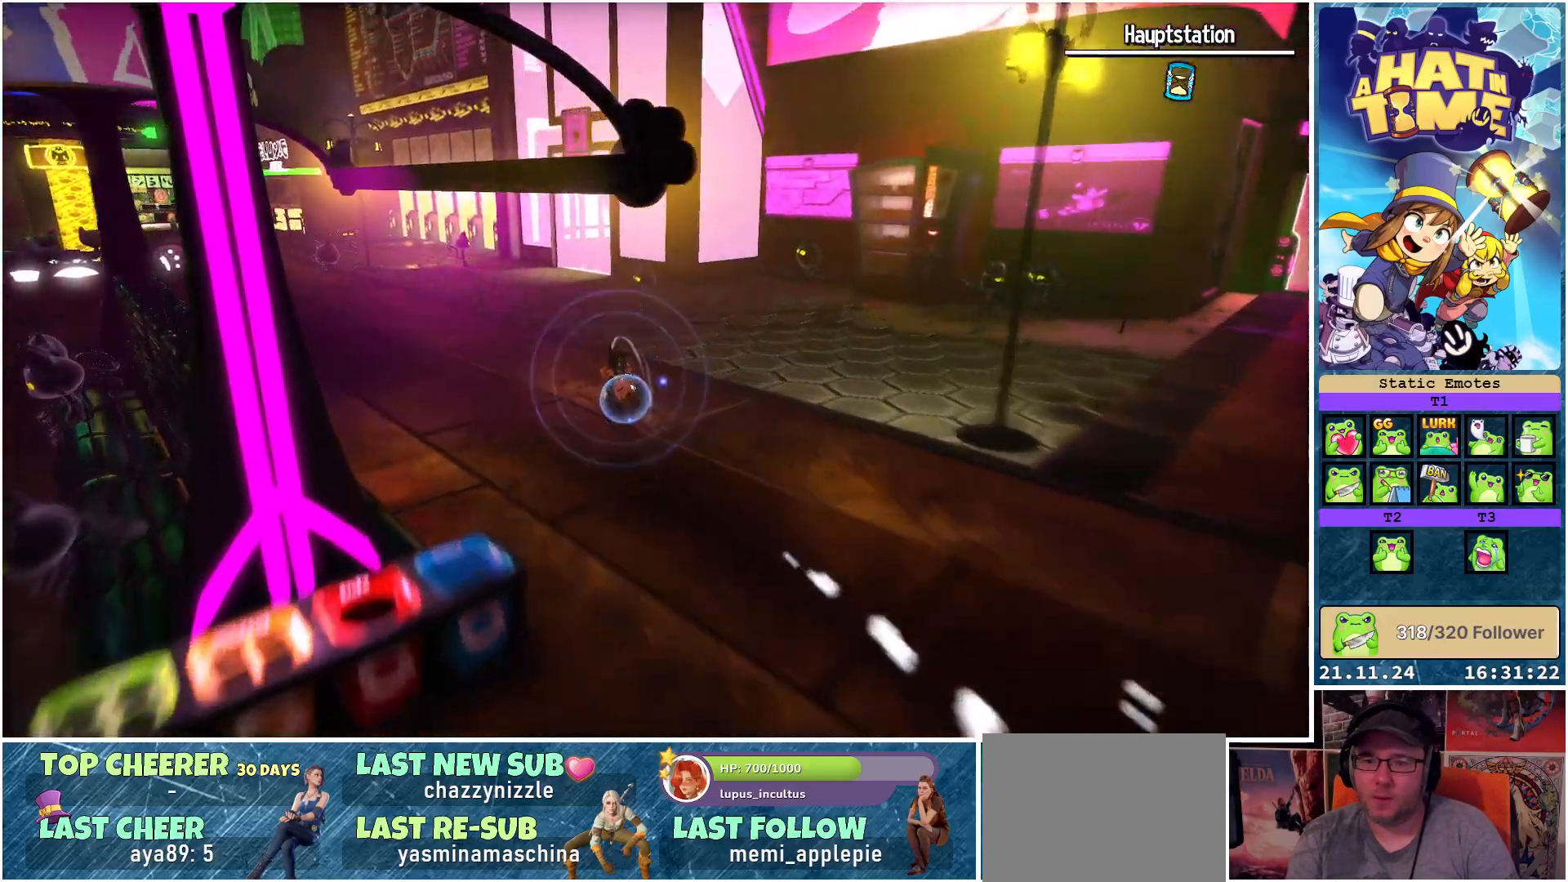
{"buttons": ["R2"], "left_stick": "up-left", "right_stick": "left", "events": [[117, "right_stick", "left"], [433, "R2", "down"]]}
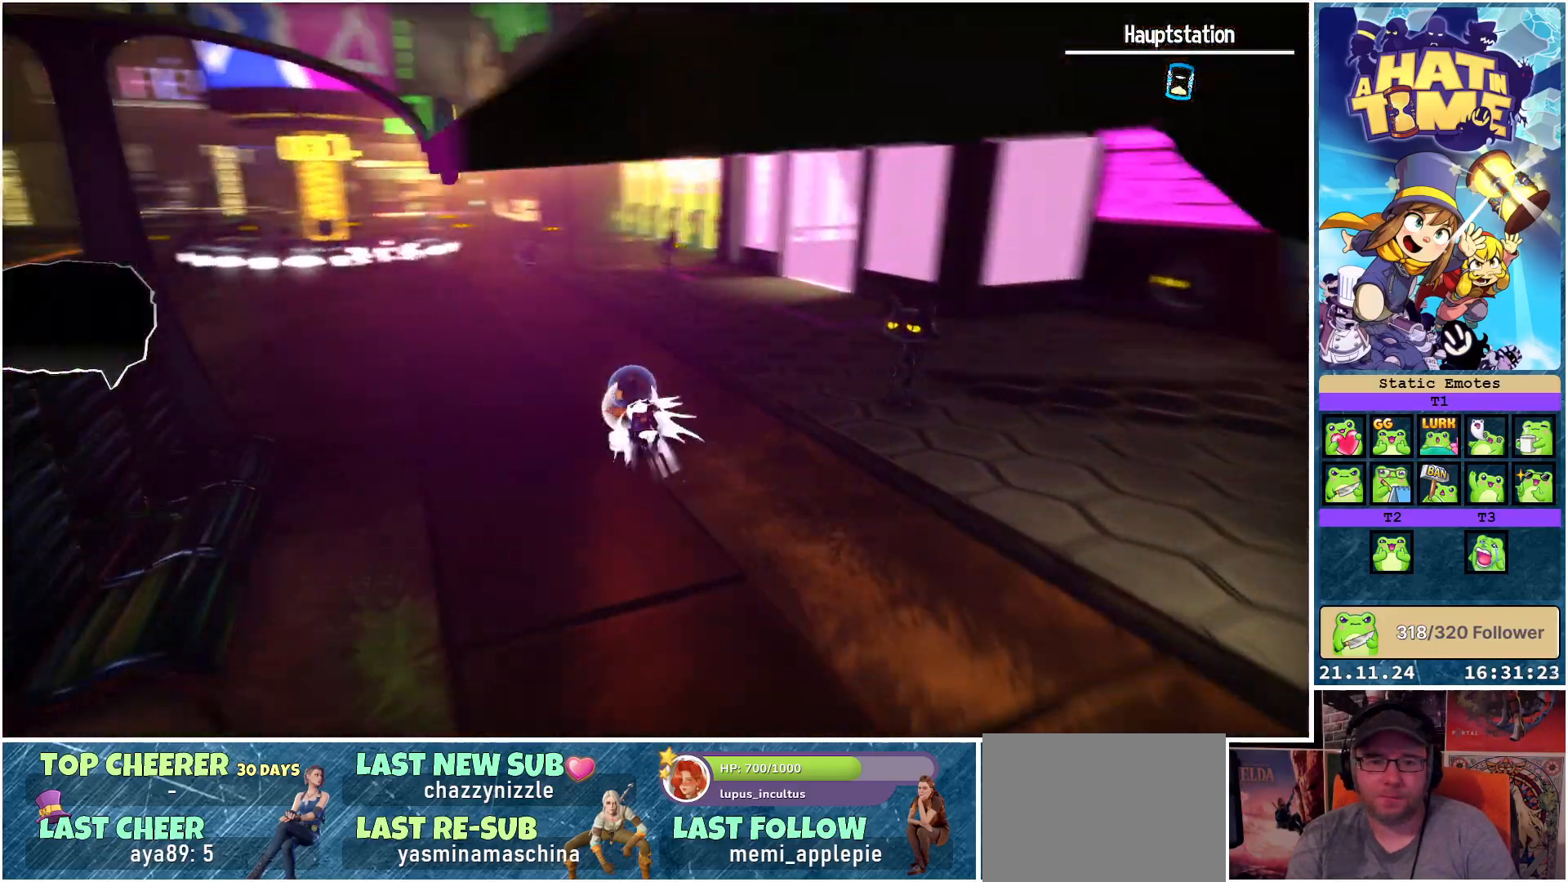
{"buttons": [], "left_stick": "up-left", "right_stick": "center", "events": [[83, "R2", "up"], [217, "right_stick", "center"], [333, "R2", "down"], [500, "R2", "up"]]}
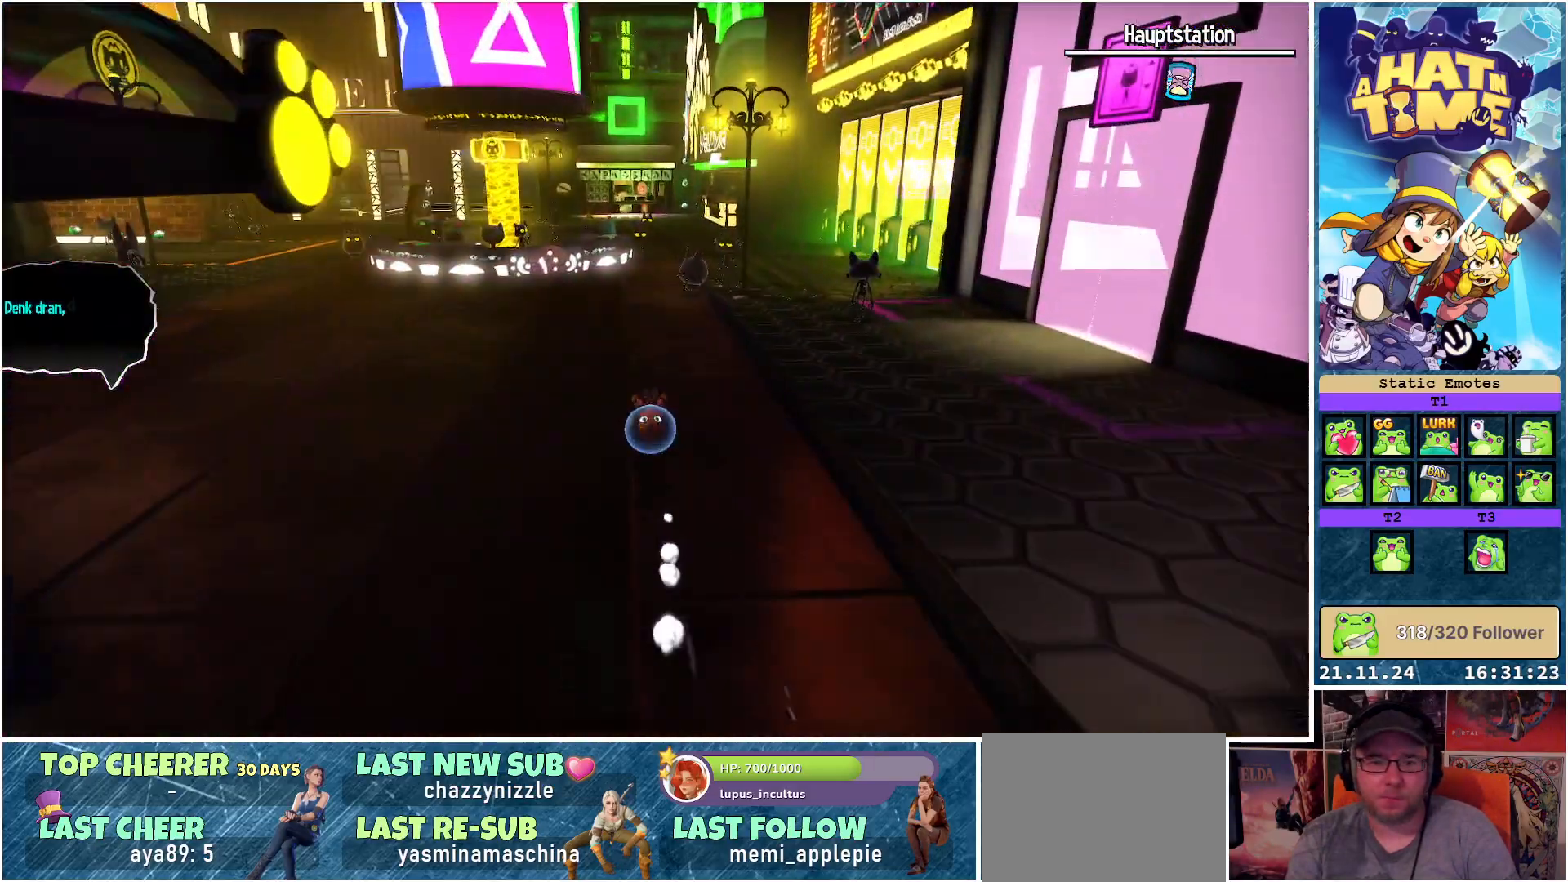
{"buttons": [], "left_stick": "up", "right_stick": "center", "events": [[233, "R2", "down"], [383, "R2", "up"], [417, "left_stick", "up"]]}
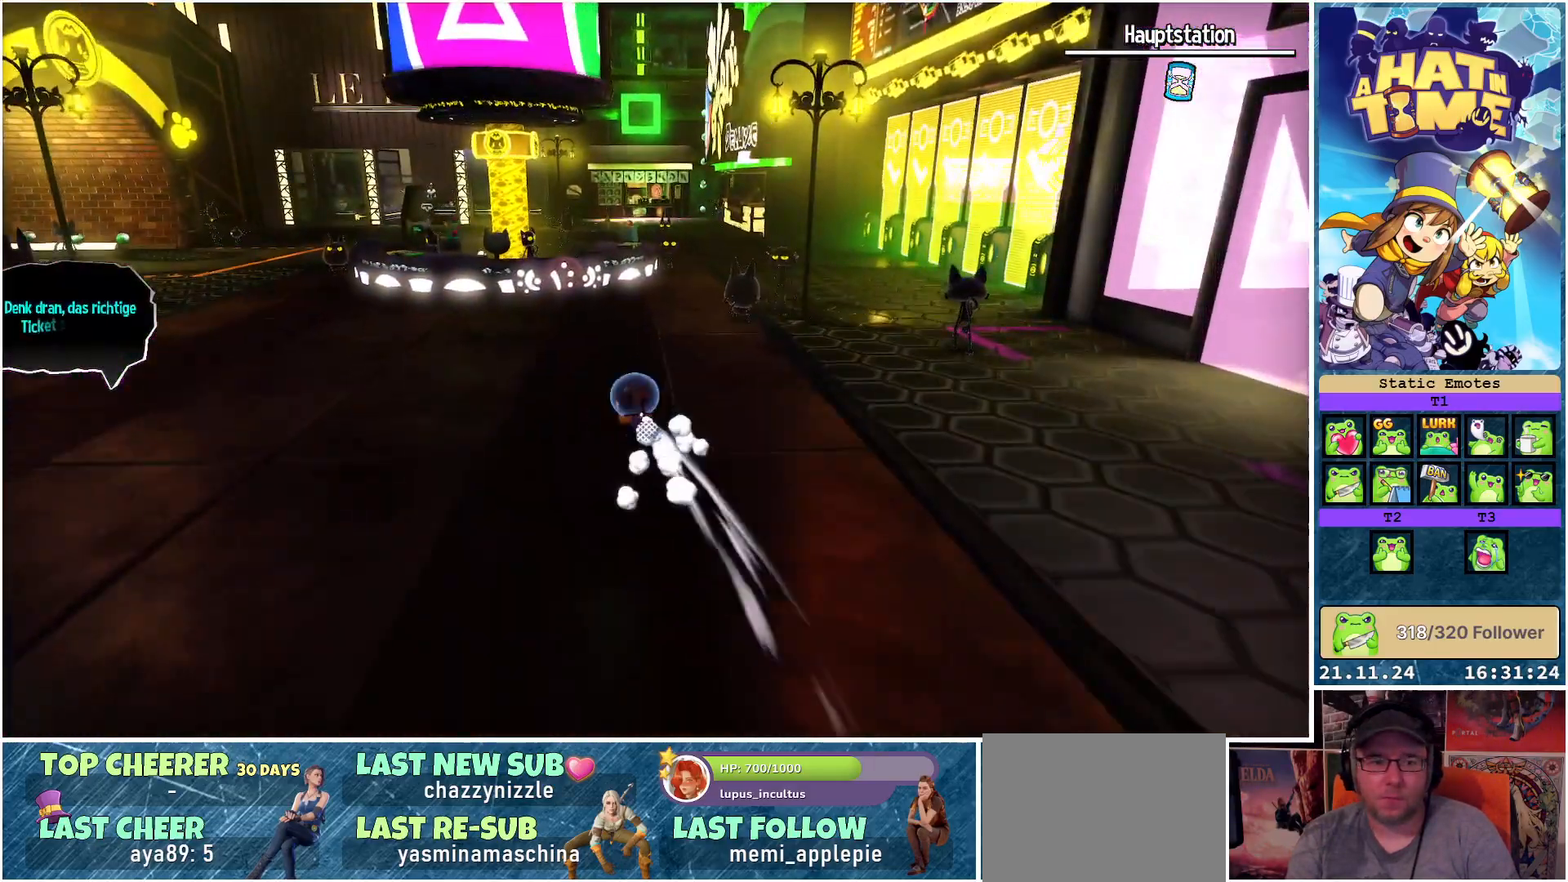
{"buttons": [], "left_stick": "up", "right_stick": "center", "events": [[117, "R2", "down"], [317, "R2", "up"]]}
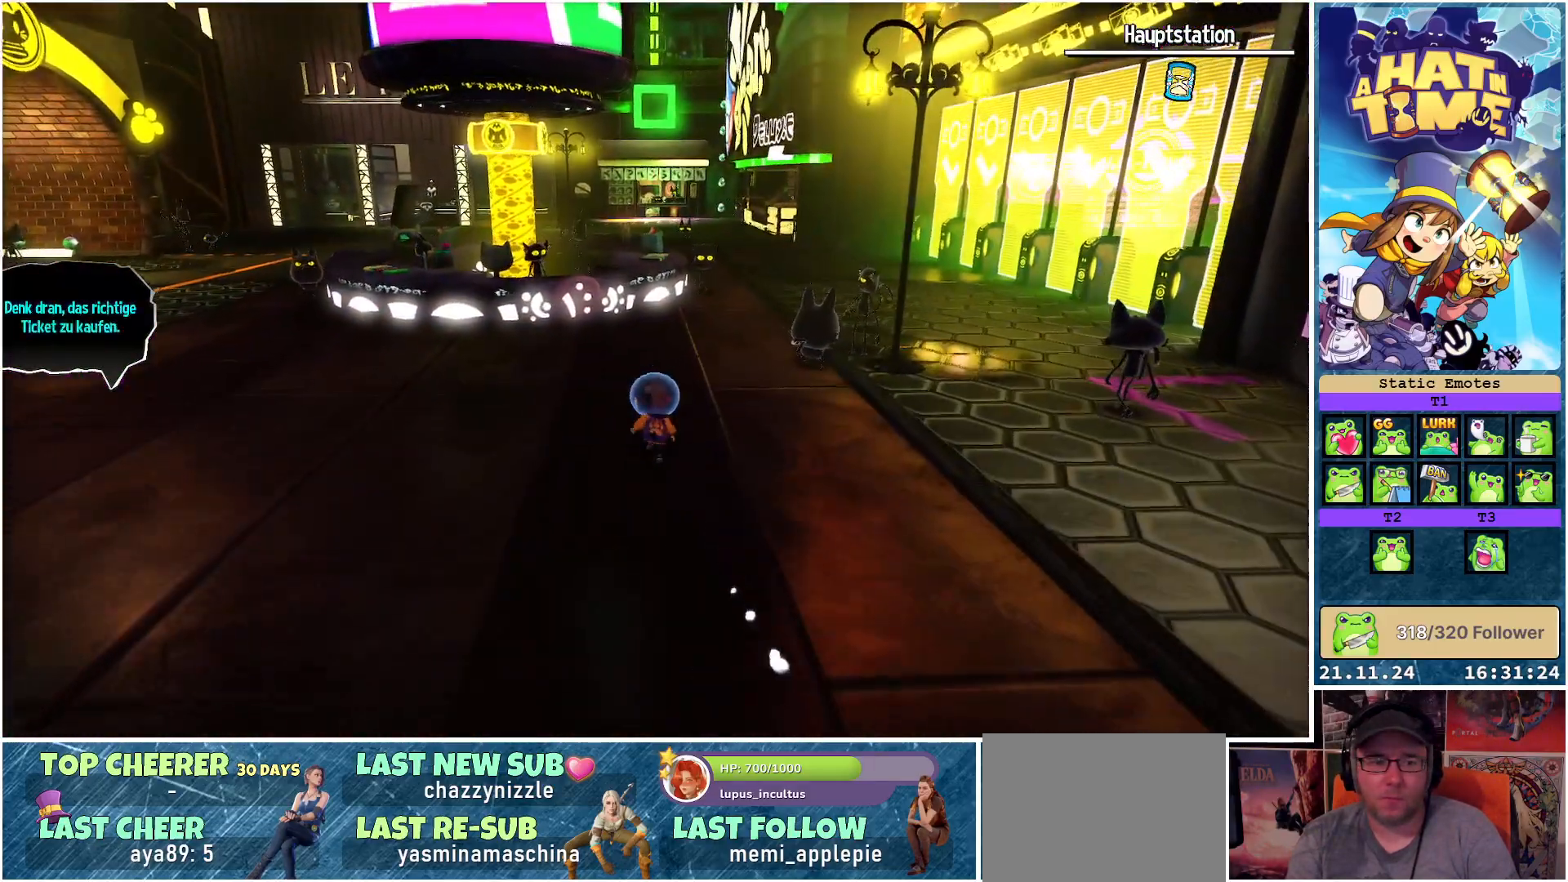
{"buttons": ["R2"], "left_stick": "up", "right_stick": "center", "events": [[83, "R2", "down"], [250, "R2", "up"], [500, "R2", "down"]]}
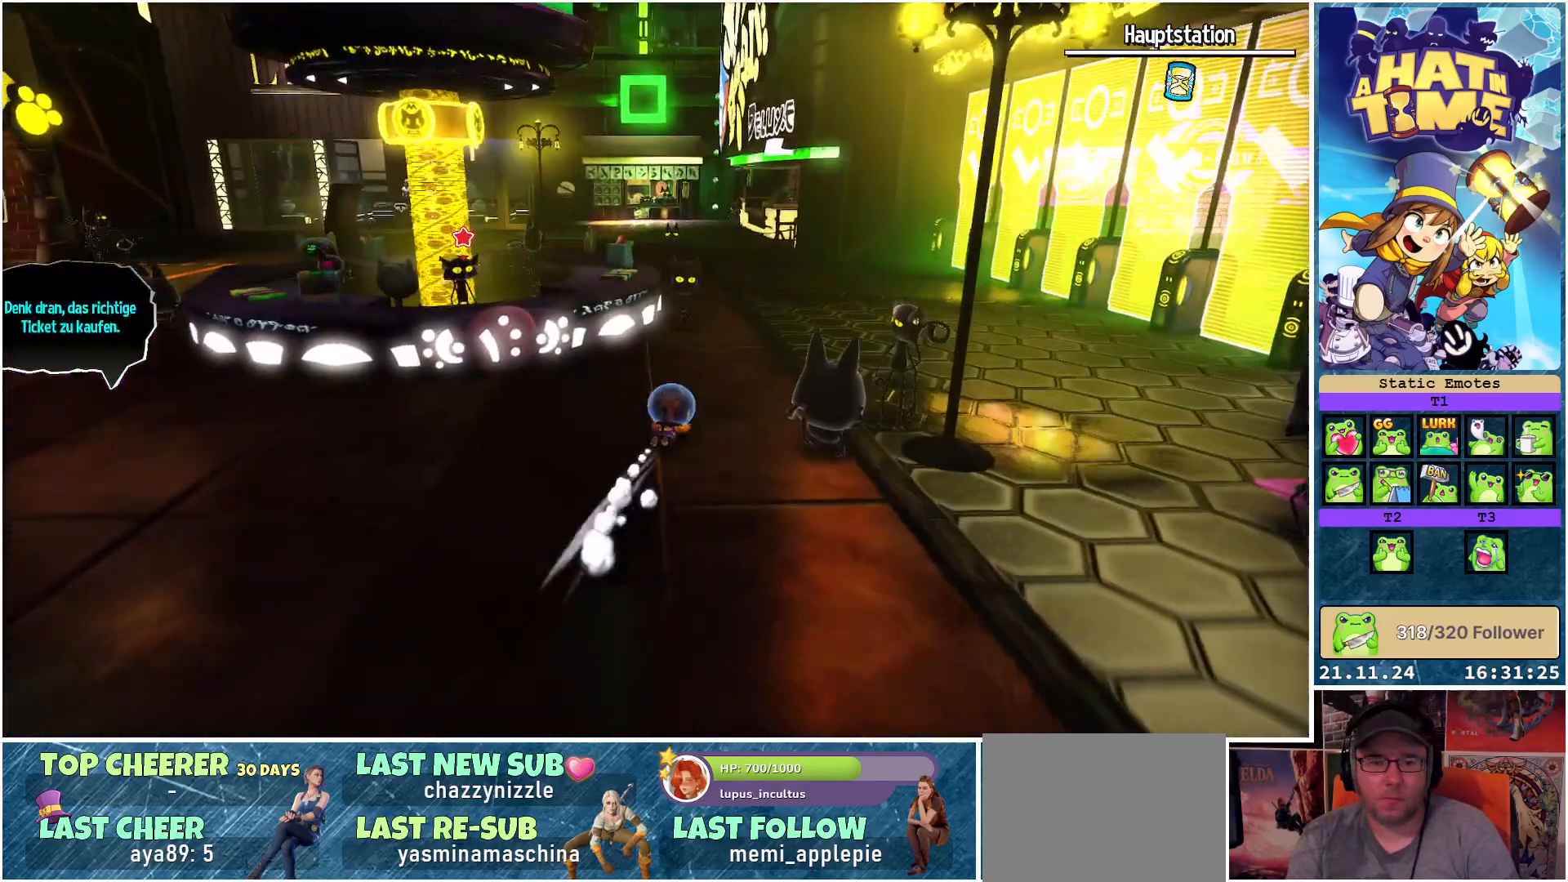
{"buttons": ["R2"], "left_stick": "up-right", "right_stick": "center", "events": [[150, "R2", "up"], [333, "left_stick", "up-right"], [400, "R2", "down"]]}
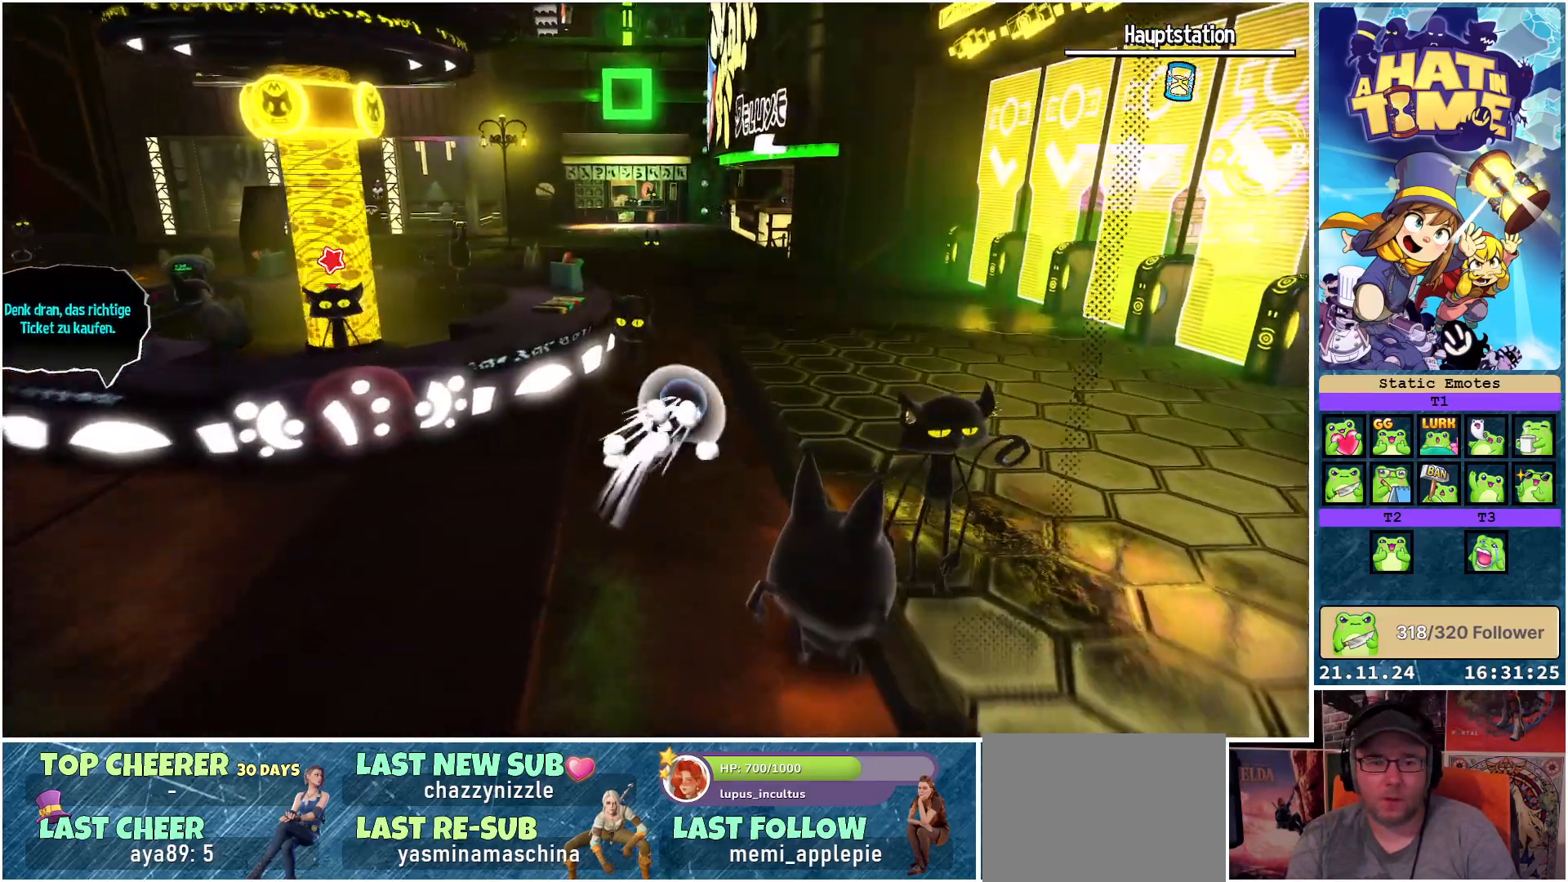
{"buttons": [], "left_stick": "up-left", "right_stick": "left", "events": [[67, "R2", "up"], [83, "right_stick", "left"], [150, "left_stick", "up"], [300, "R2", "down"], [383, "left_stick", "up-left"], [467, "R2", "up"]]}
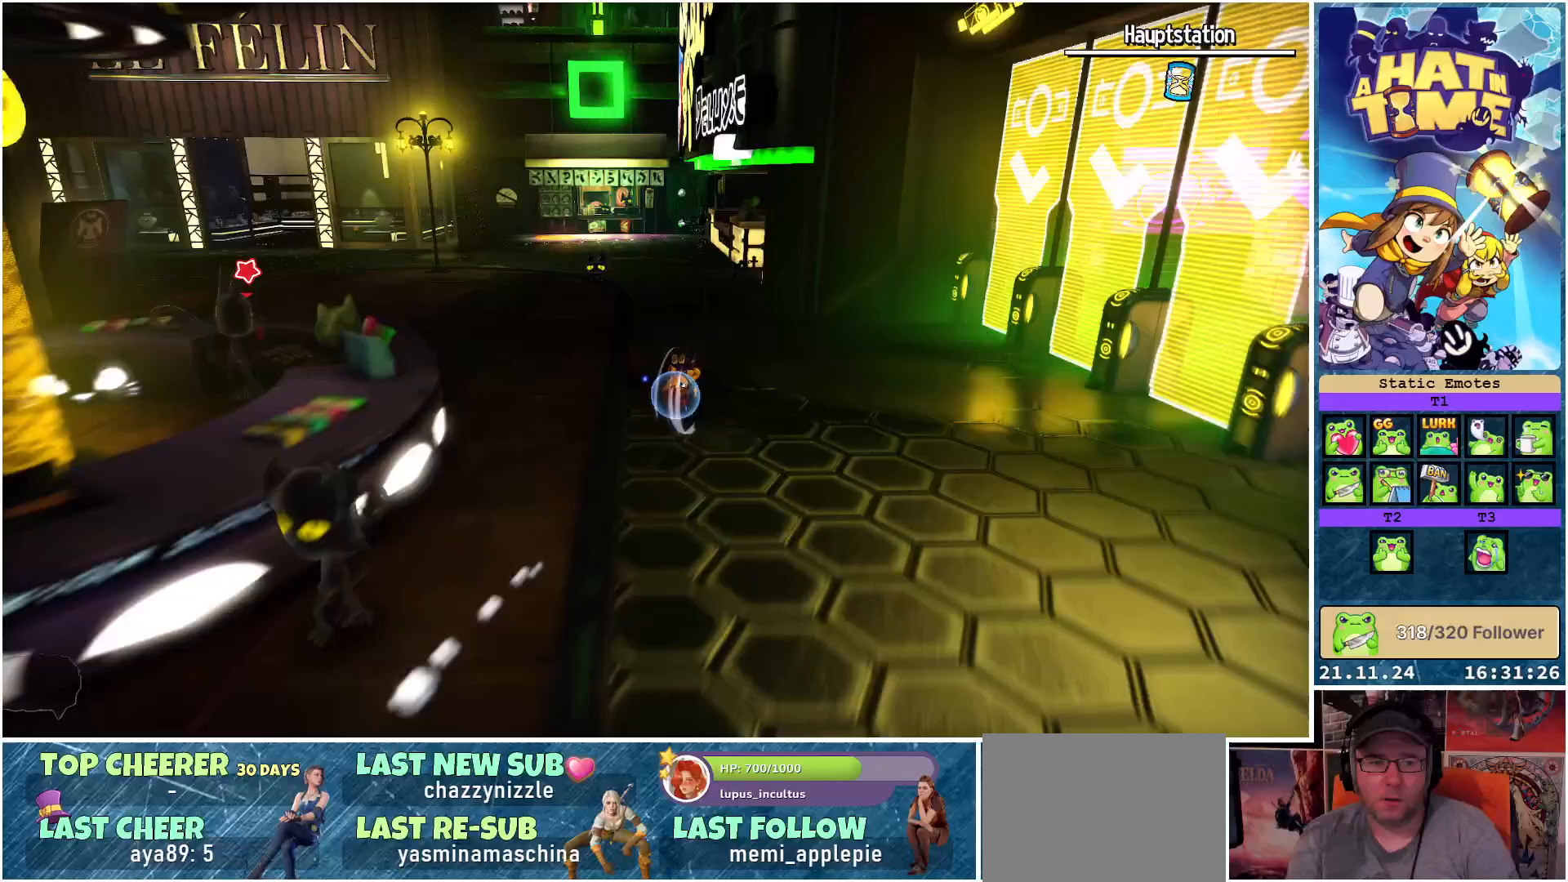
{"buttons": [], "left_stick": "up-left", "right_stick": "left", "events": [[300, "R2", "down"], [450, "R2", "up"]]}
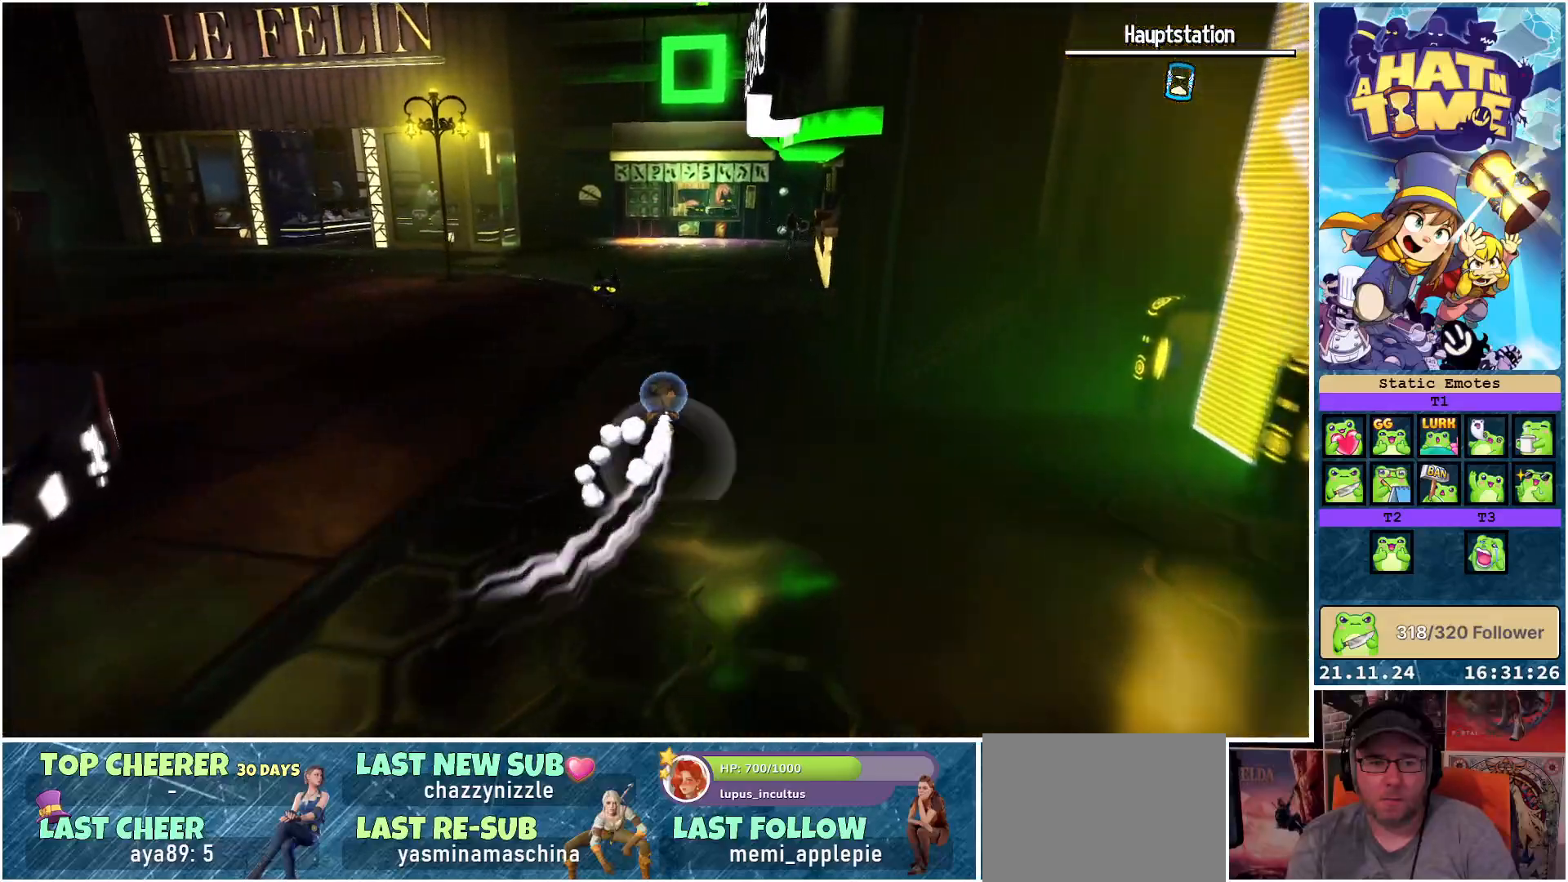
{"buttons": [], "left_stick": "up-left", "right_stick": "left", "events": [[217, "R2", "down"], [383, "R2", "up"]]}
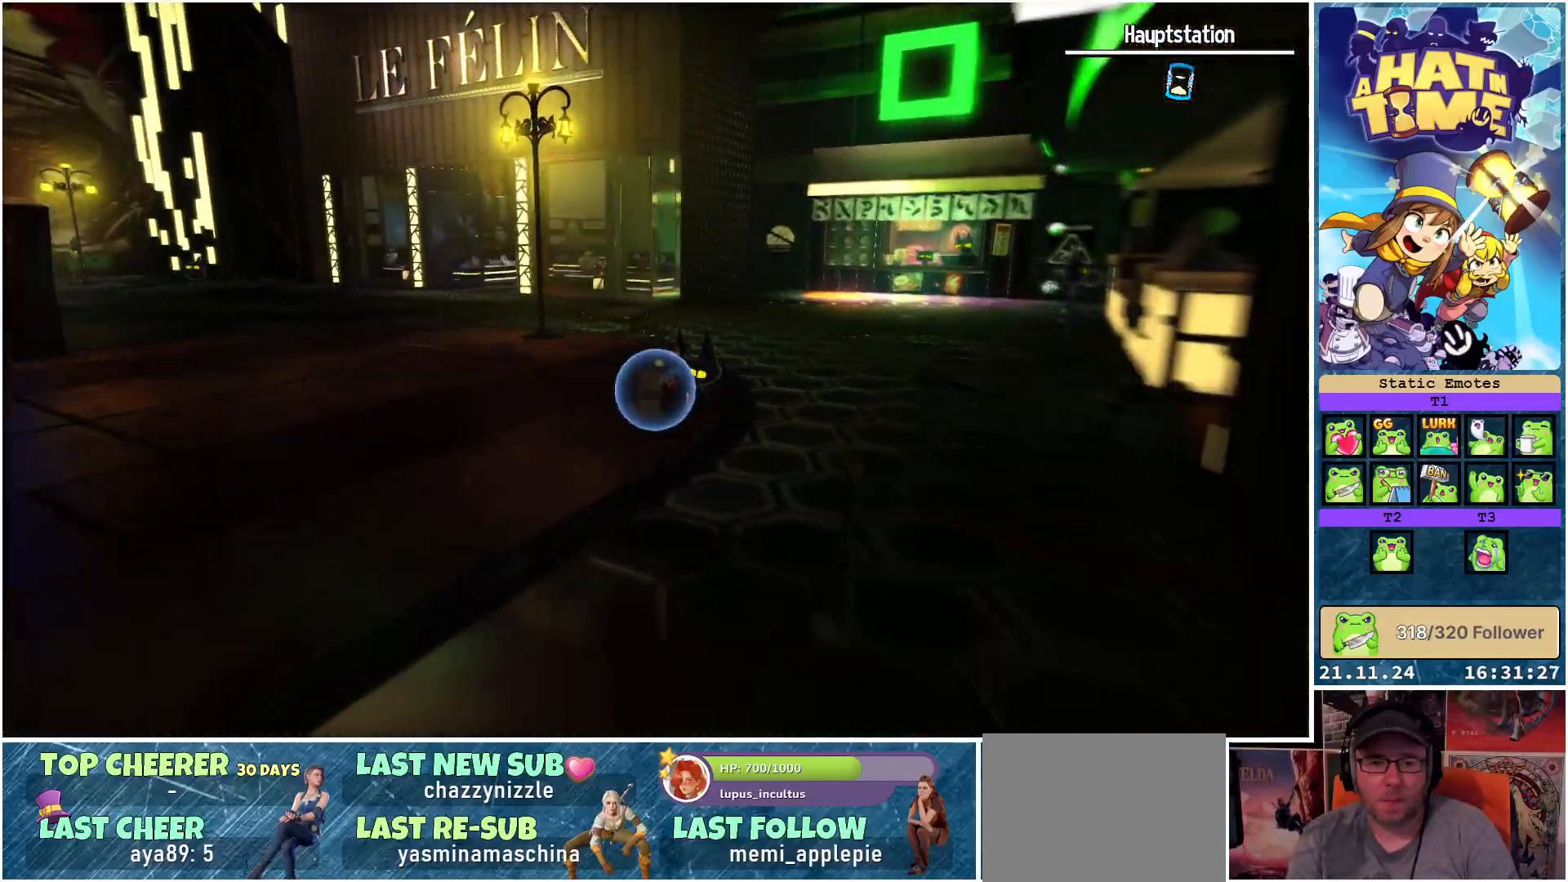
{"buttons": [], "left_stick": "up-left", "right_stick": "left", "events": [[233, "R2", "down"], [400, "R2", "up"]]}
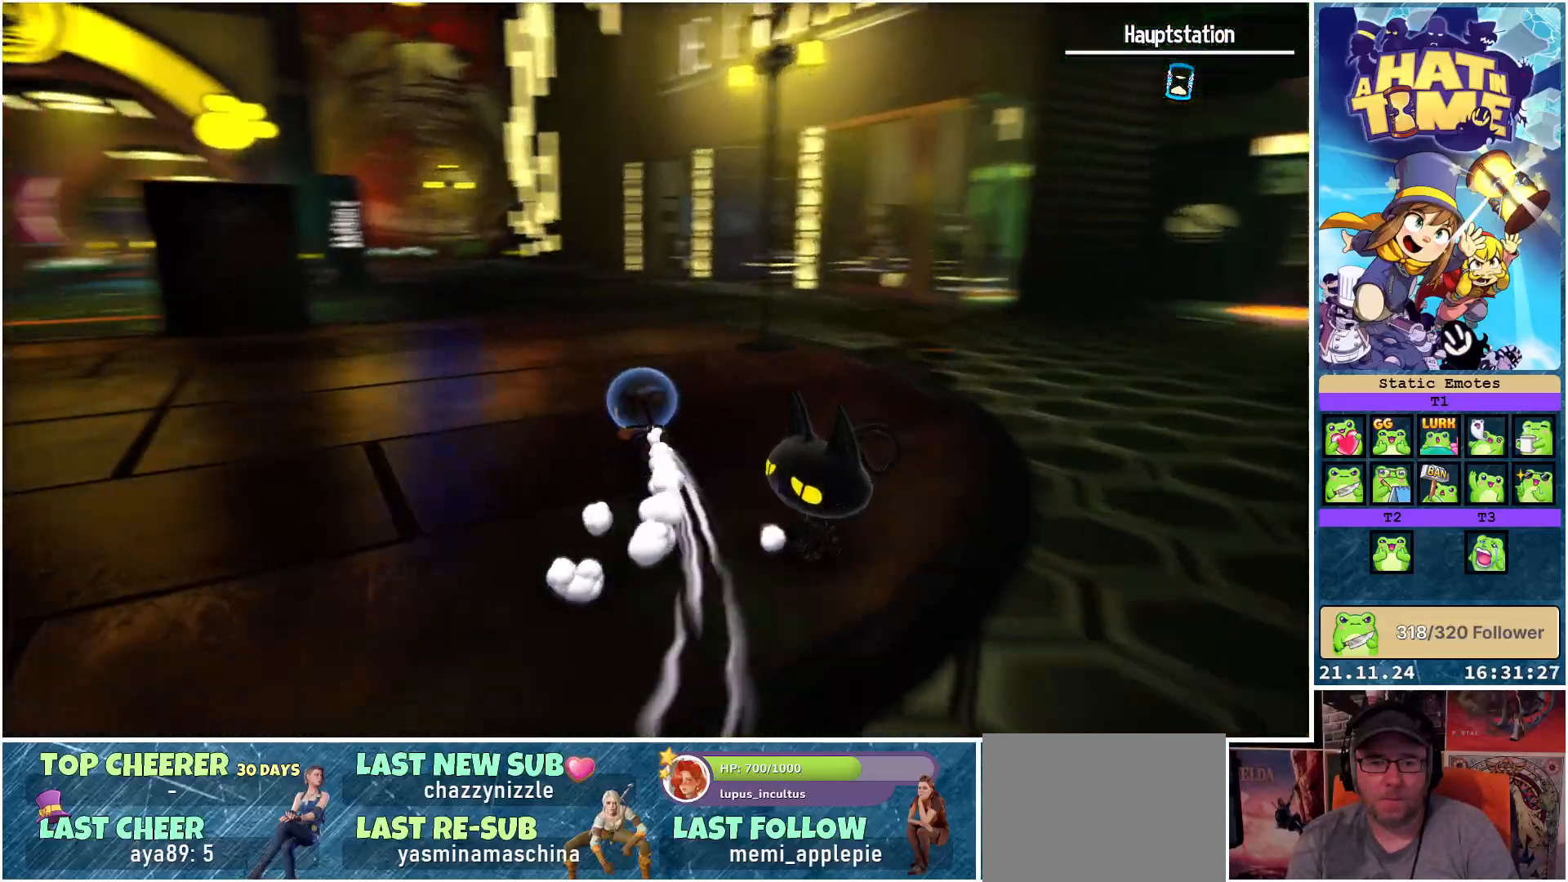
{"buttons": [], "left_stick": "up", "right_stick": "center", "events": [[150, "R2", "down"], [183, "left_stick", "up"], [317, "R2", "up"], [367, "right_stick", "center"]]}
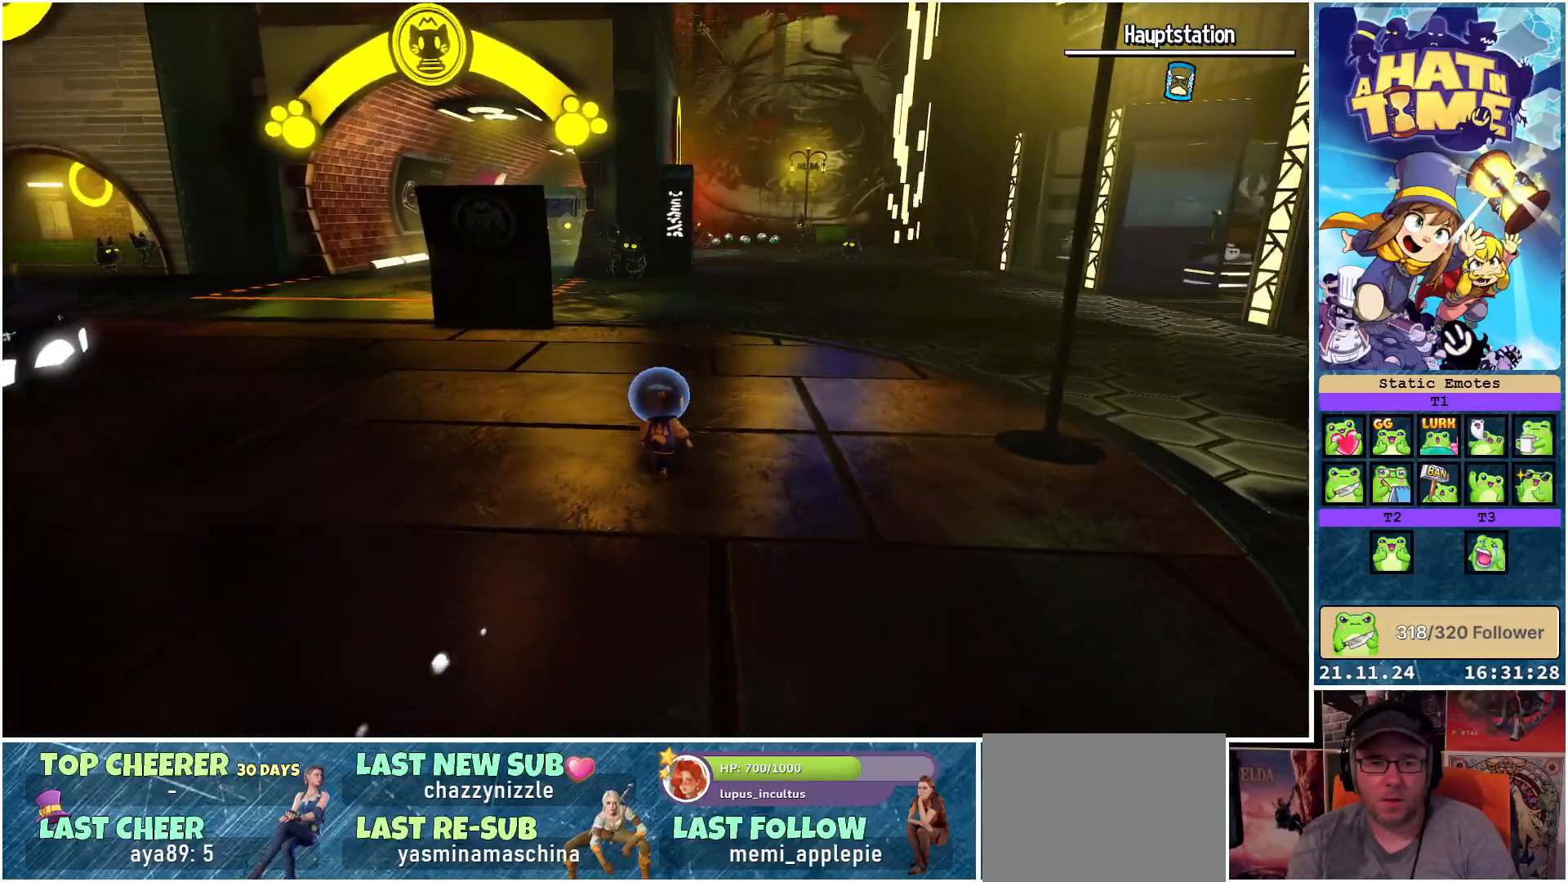
{"buttons": ["R2"], "left_stick": "up", "right_stick": "center", "events": [[67, "R2", "down"], [250, "R2", "up"], [483, "R2", "down"]]}
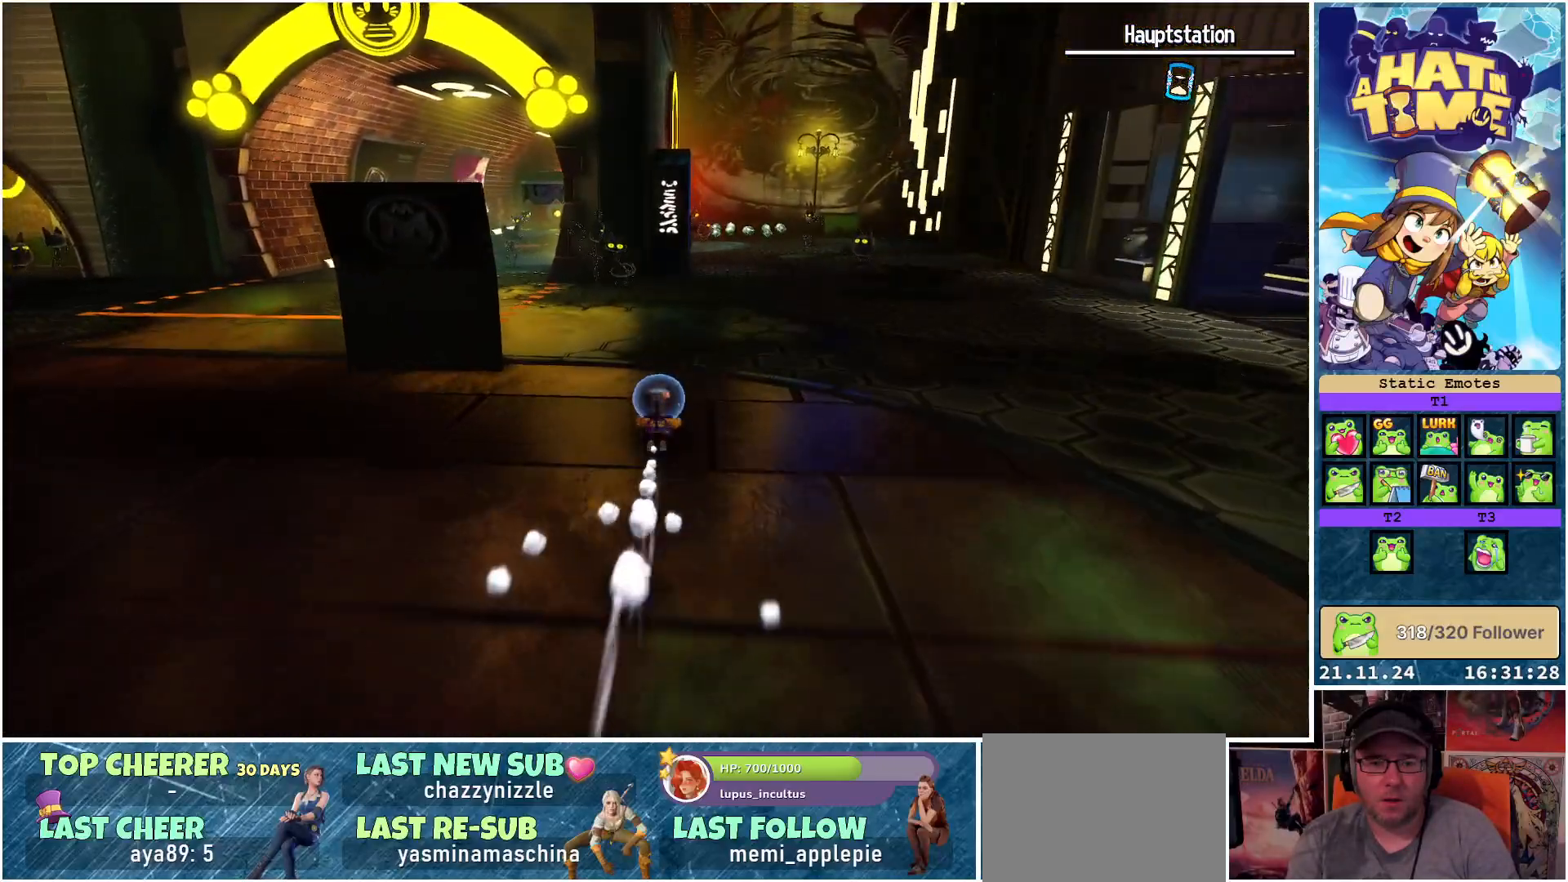
{"buttons": ["R2"], "left_stick": "up-right", "right_stick": "center", "events": [[183, "R2", "up"], [283, "left_stick", "up-right"], [383, "R2", "down"]]}
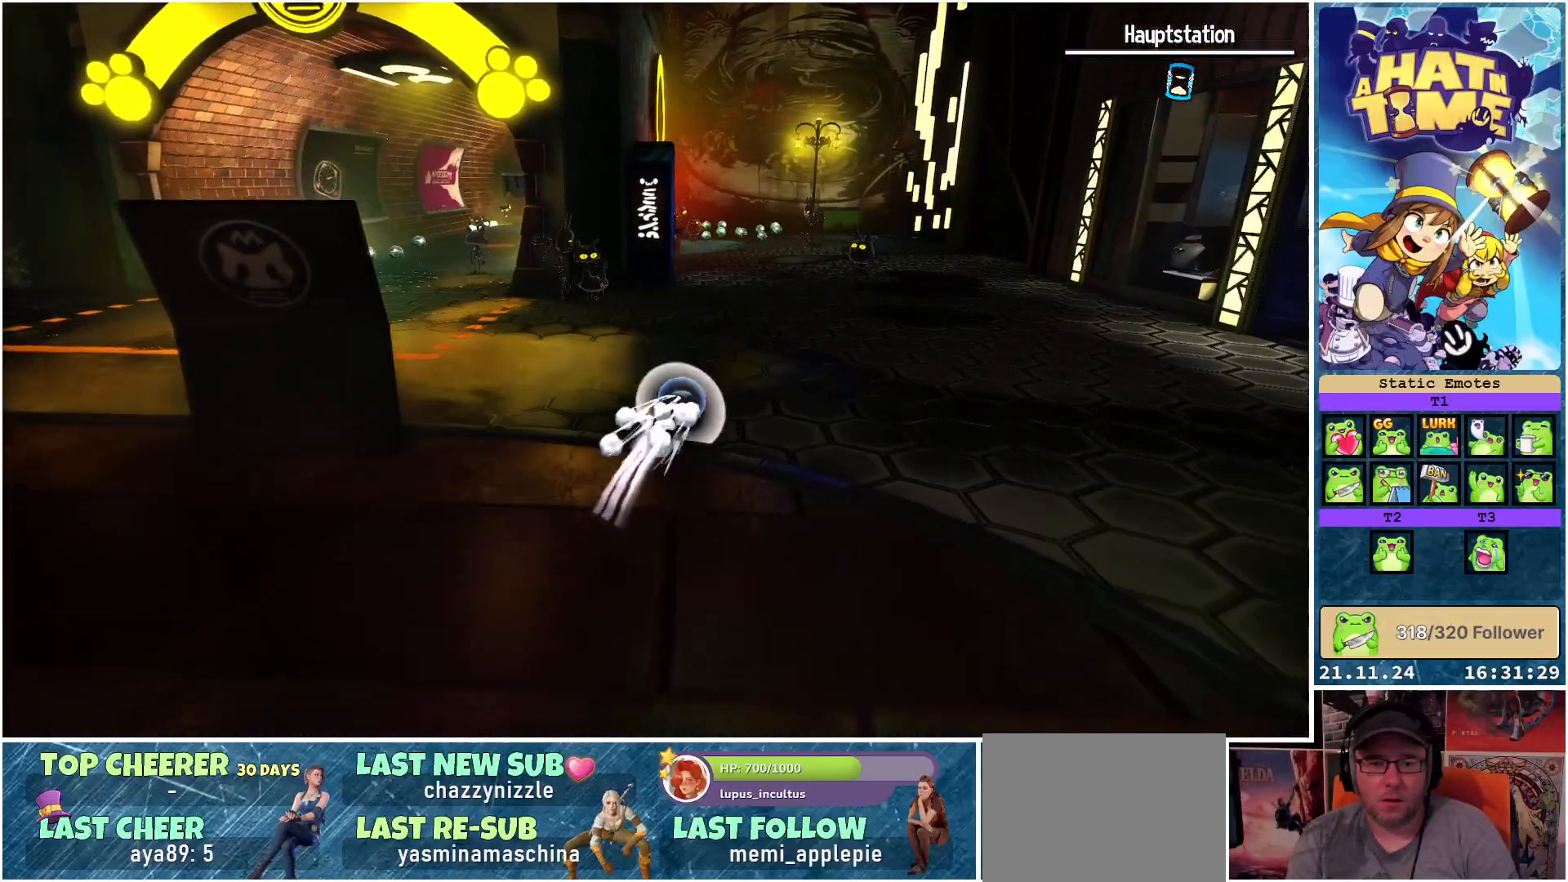
{"buttons": [], "left_stick": "up", "right_stick": "center", "events": [[33, "left_stick", "up"], [67, "R2", "up"], [300, "R2", "down"], [450, "R2", "up"]]}
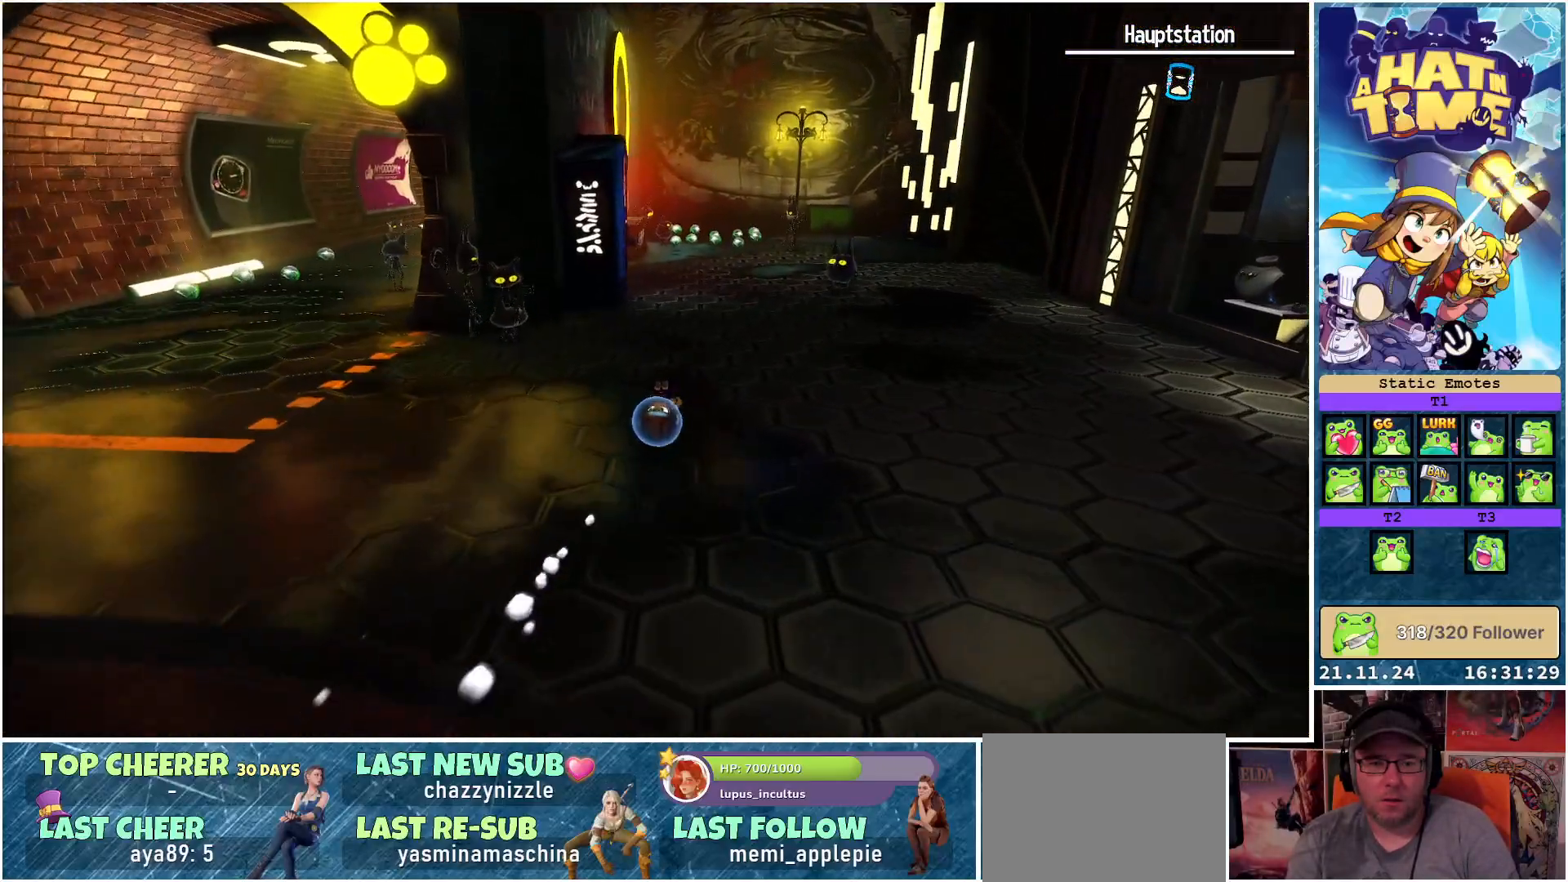
{"buttons": [], "left_stick": "up", "right_stick": "center", "events": [[200, "R2", "down"], [367, "R2", "up"]]}
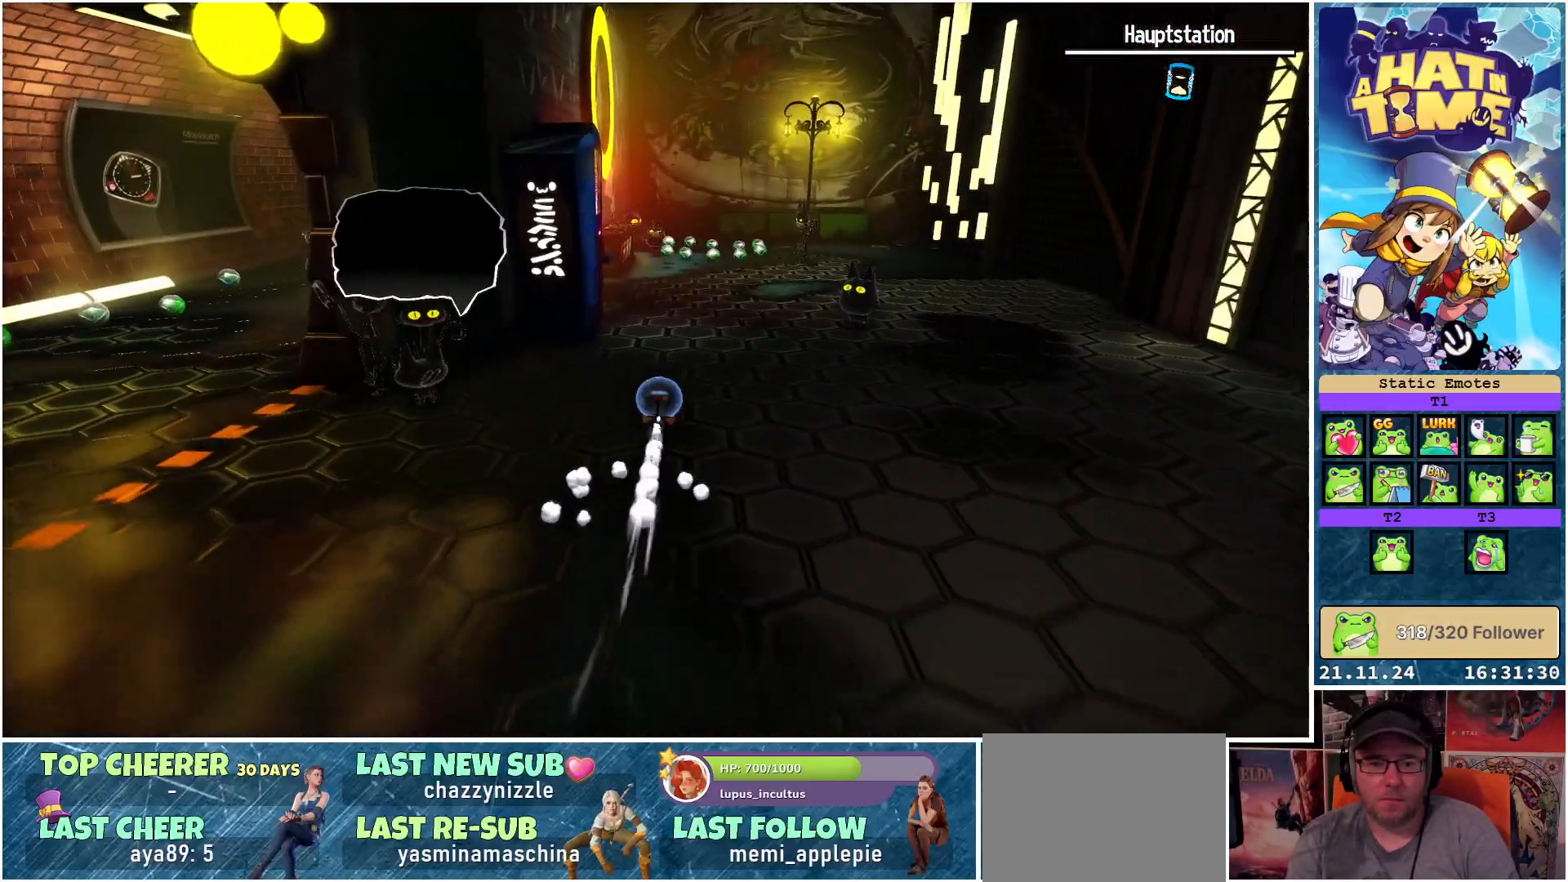
{"buttons": [], "left_stick": "up", "right_stick": "center", "events": [[100, "R2", "down"], [267, "R2", "up"]]}
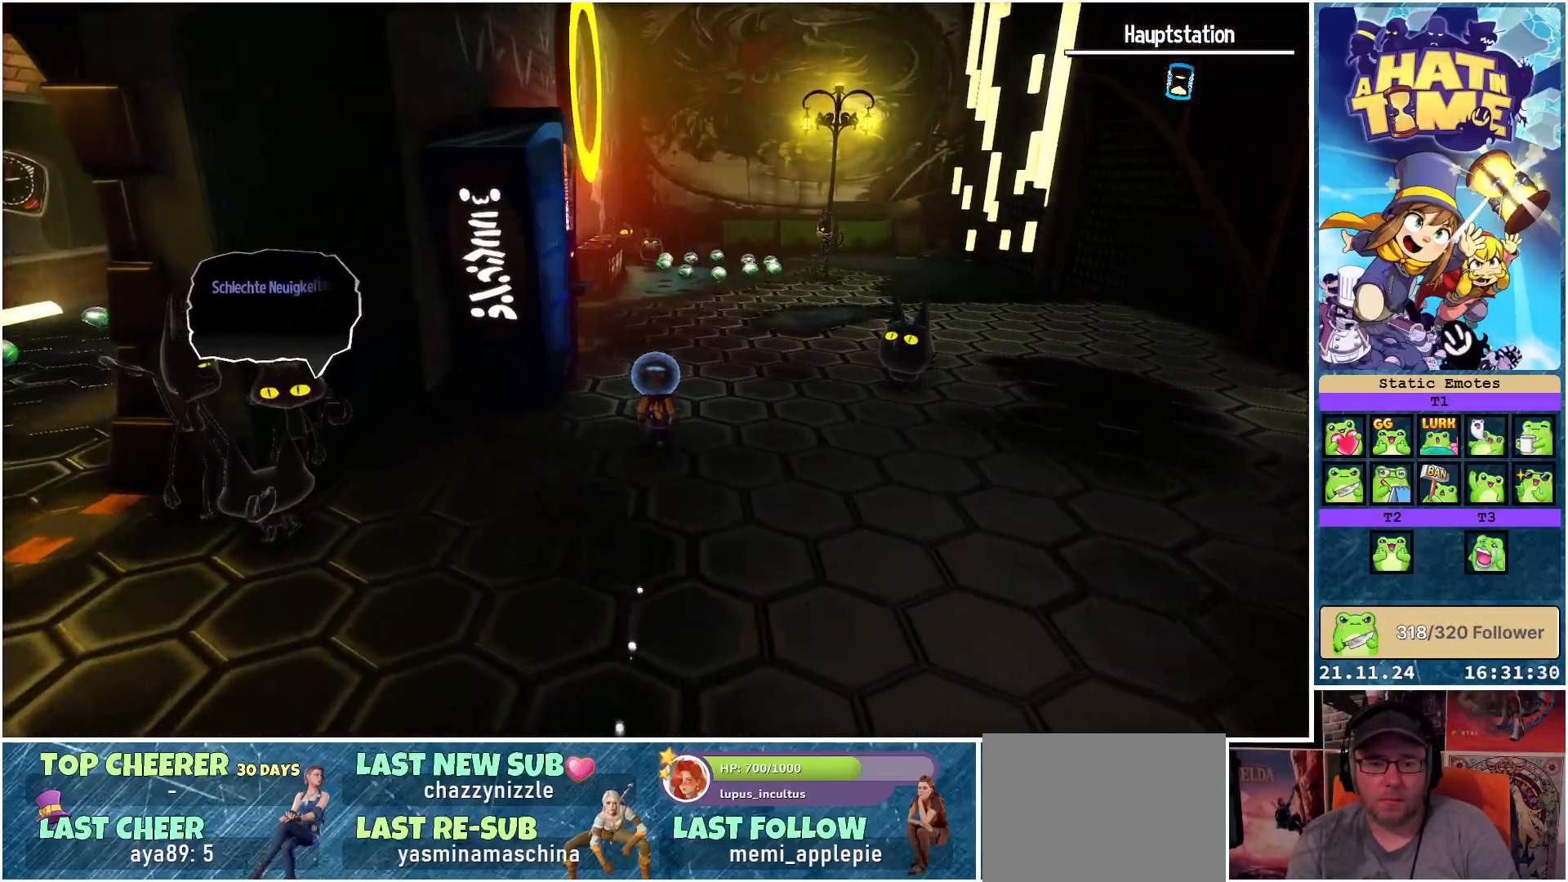
{"buttons": ["R2"], "left_stick": "up", "right_stick": "center", "events": [[17, "R2", "down"], [167, "R2", "up"], [467, "R2", "down"]]}
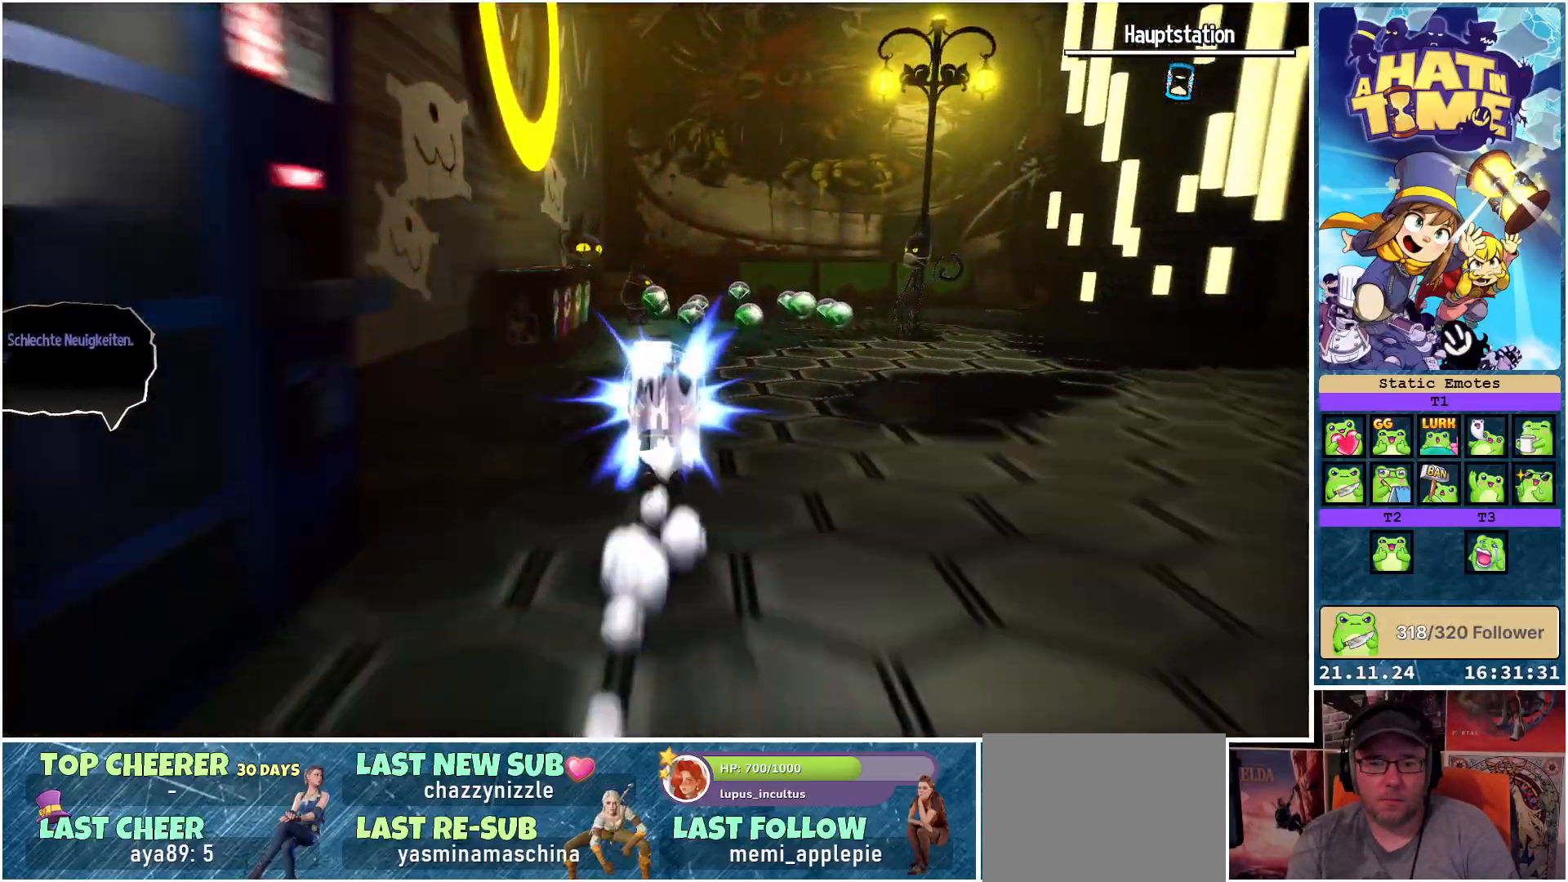
{"buttons": [], "left_stick": "up", "right_stick": "center", "events": [[117, "R2", "up"]]}
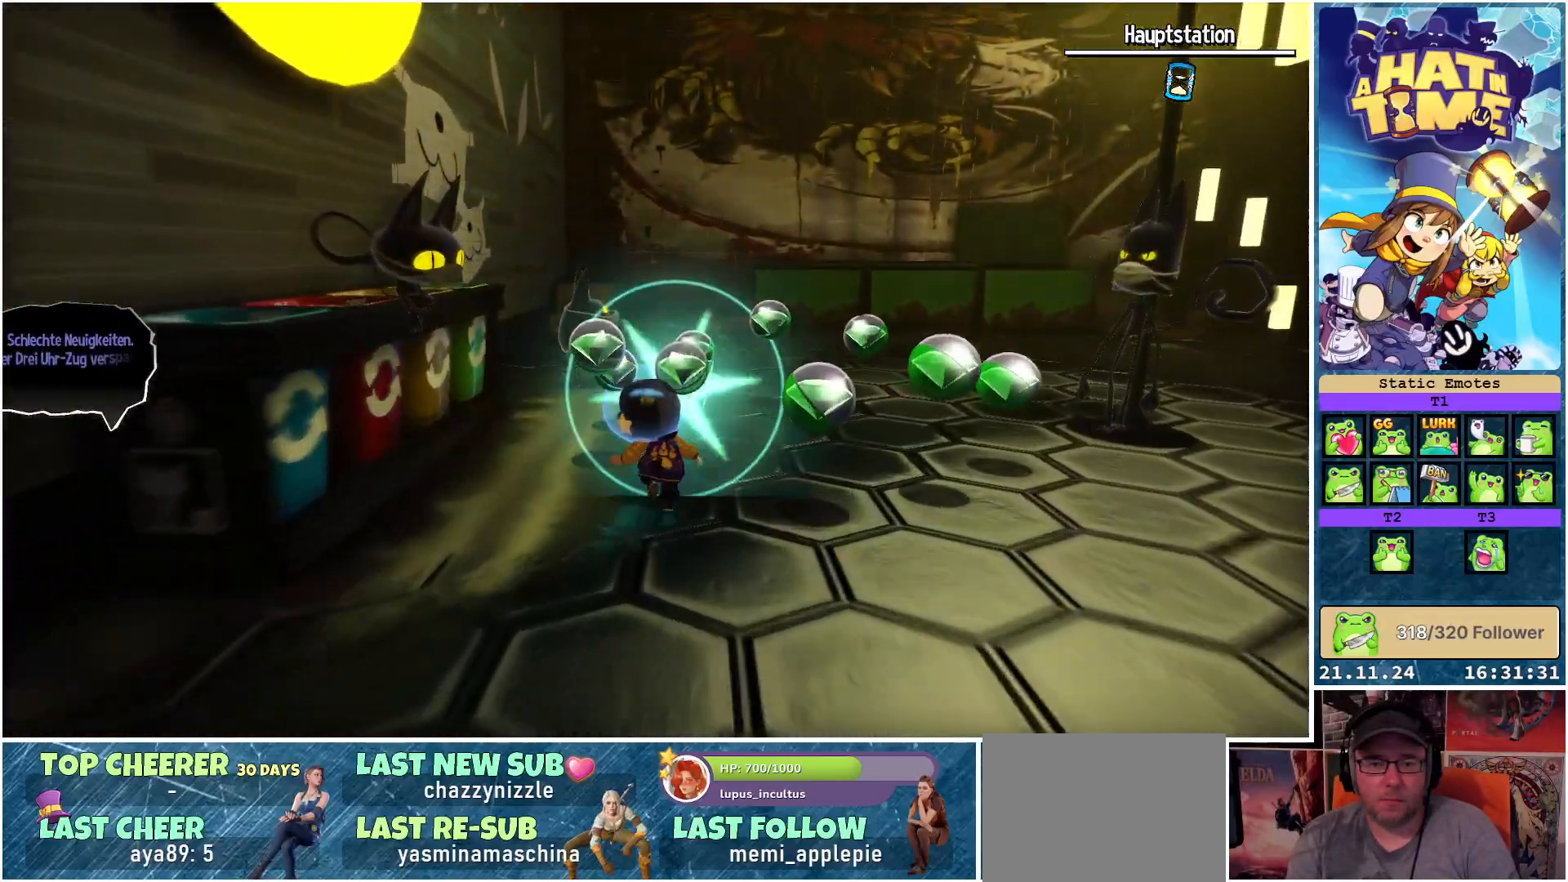
{"buttons": [], "left_stick": "up-right", "right_stick": "down-right", "events": [[50, "right_stick", "down-right"], [400, "left_stick", "up-right"]]}
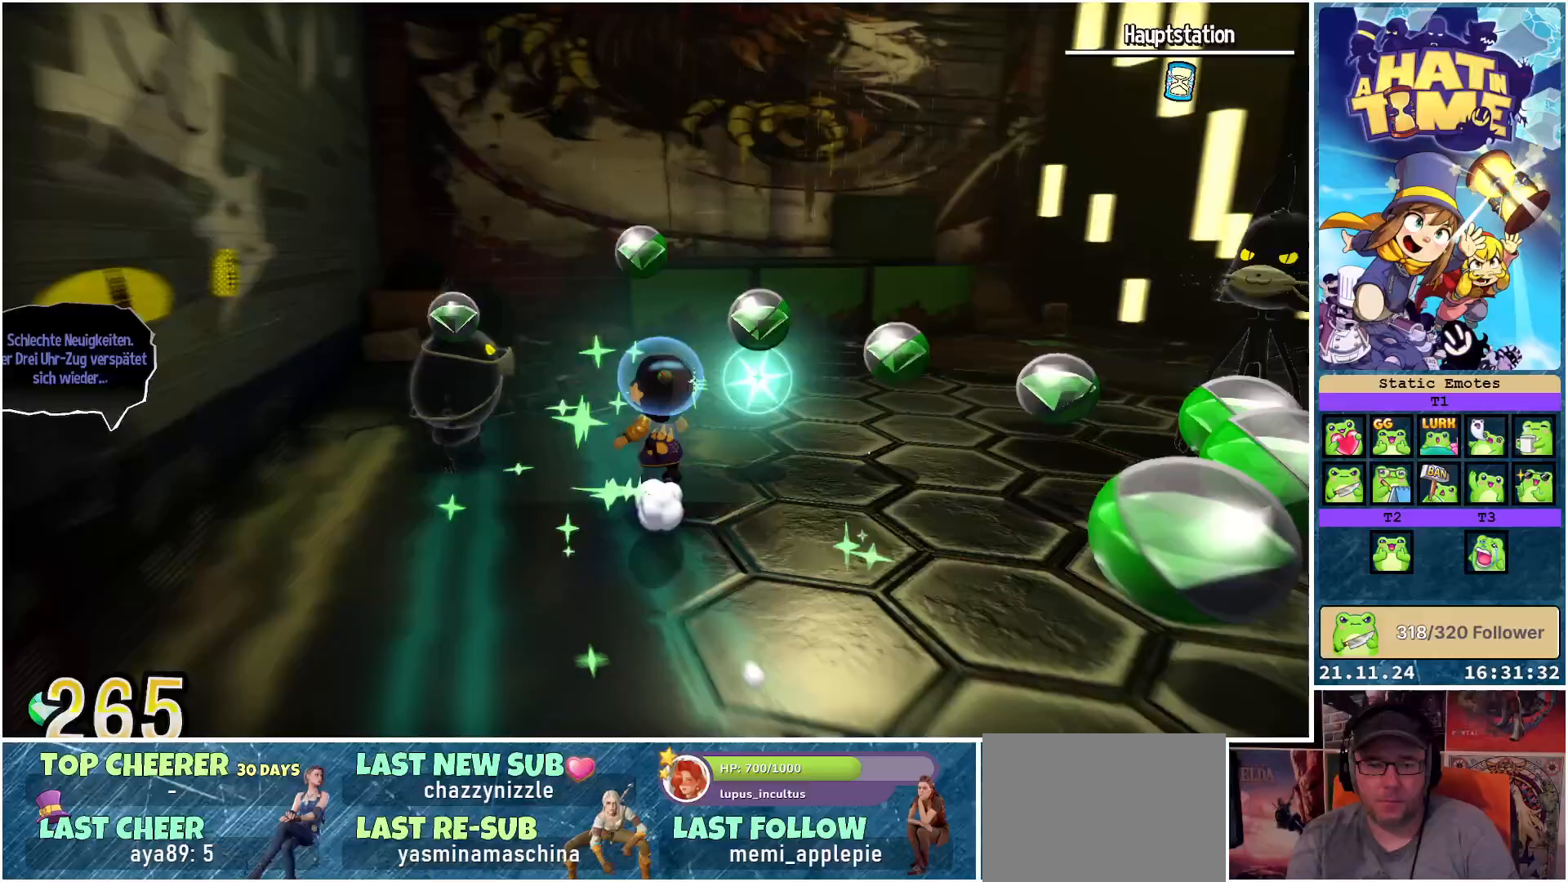
{"buttons": [], "left_stick": "right", "right_stick": "down-right", "events": [[333, "left_stick", "right"]]}
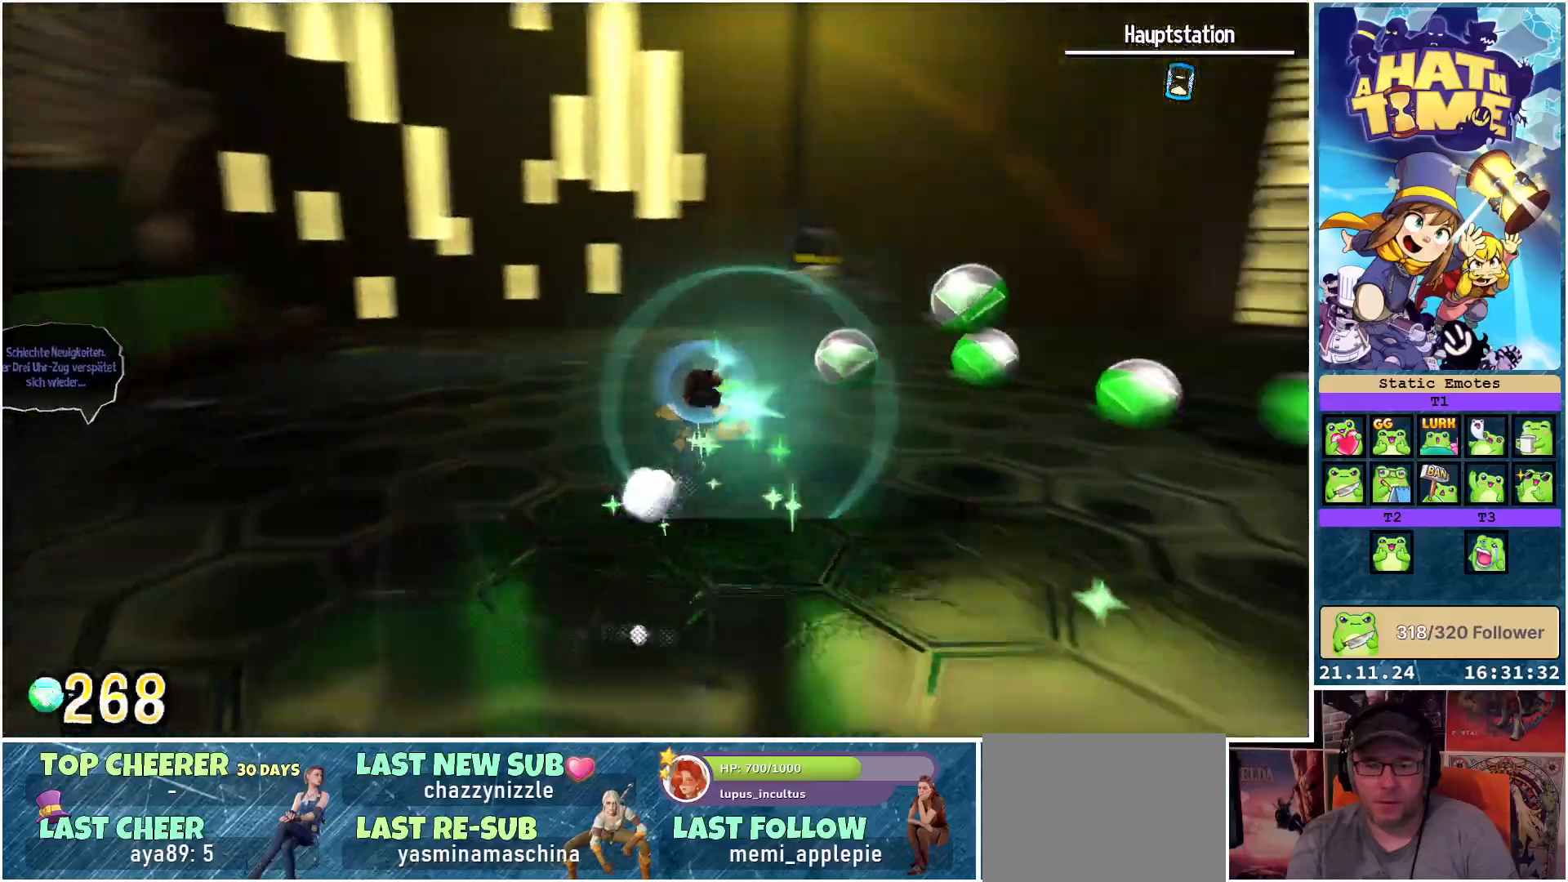
{"buttons": [], "left_stick": "up-right", "right_stick": "down-right", "events": [[233, "left_stick", "up"], [450, "left_stick", "up-right"]]}